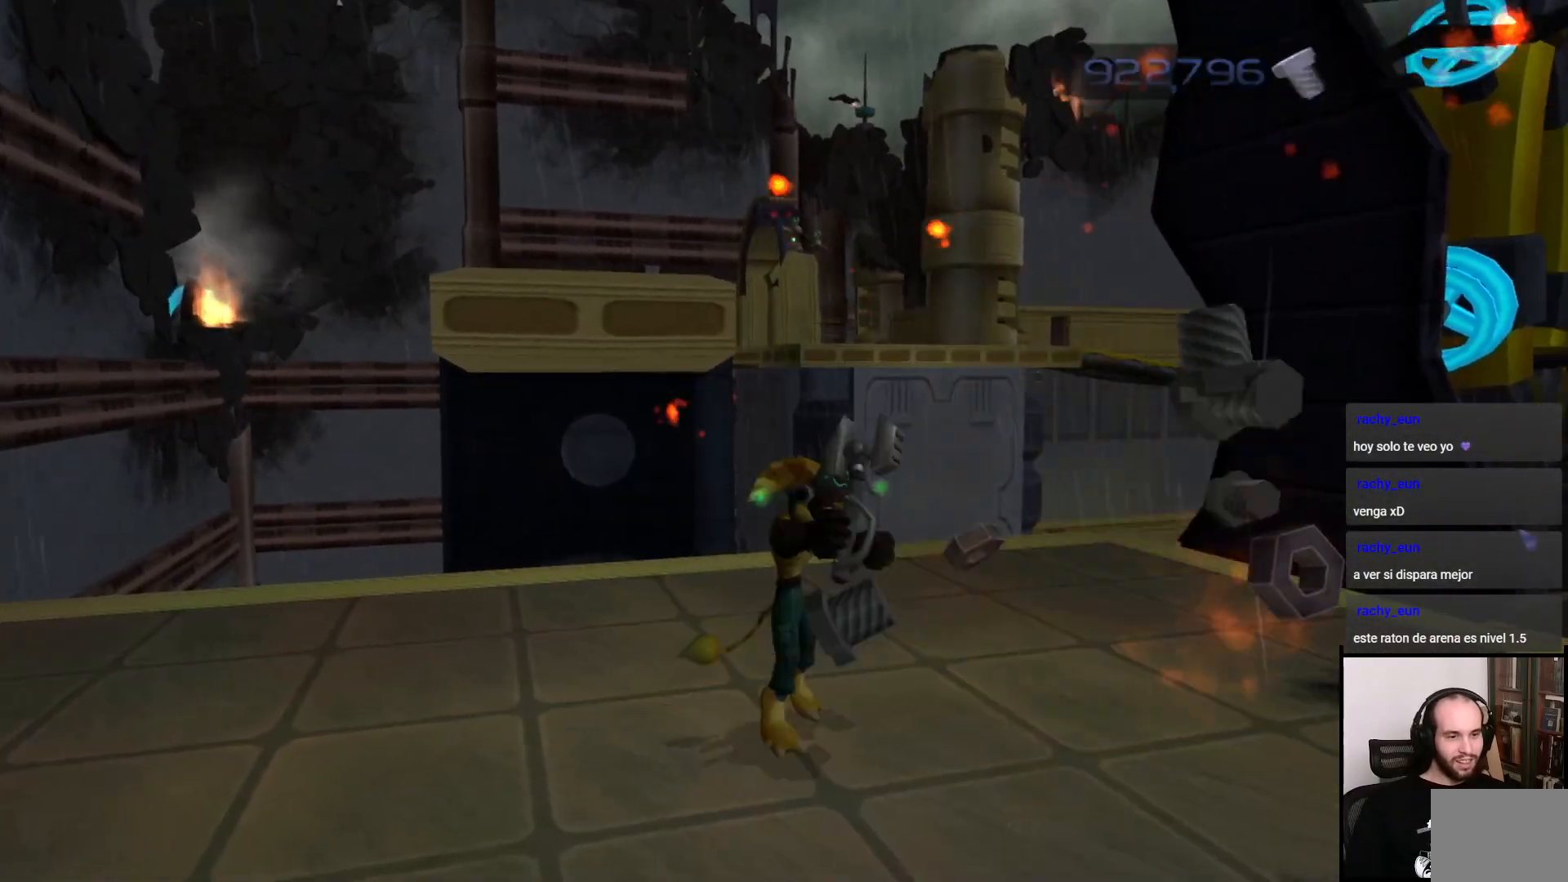
Gameplay with a controller (PlayStation layout); each line is a JSON object with the inputs held at the frame after it. "events" lists button and stick changes between this image and that frame as [ms after this image, input, new state], when the widget could be followed in between. Not read: L3 R3.
{"buttons": [], "left_stick": "up-left", "right_stick": "left", "events": [[117, "left_stick", "right"], [133, "right_stick", "left"], [233, "left_stick", "up"], [467, "left_stick", "up-left"]]}
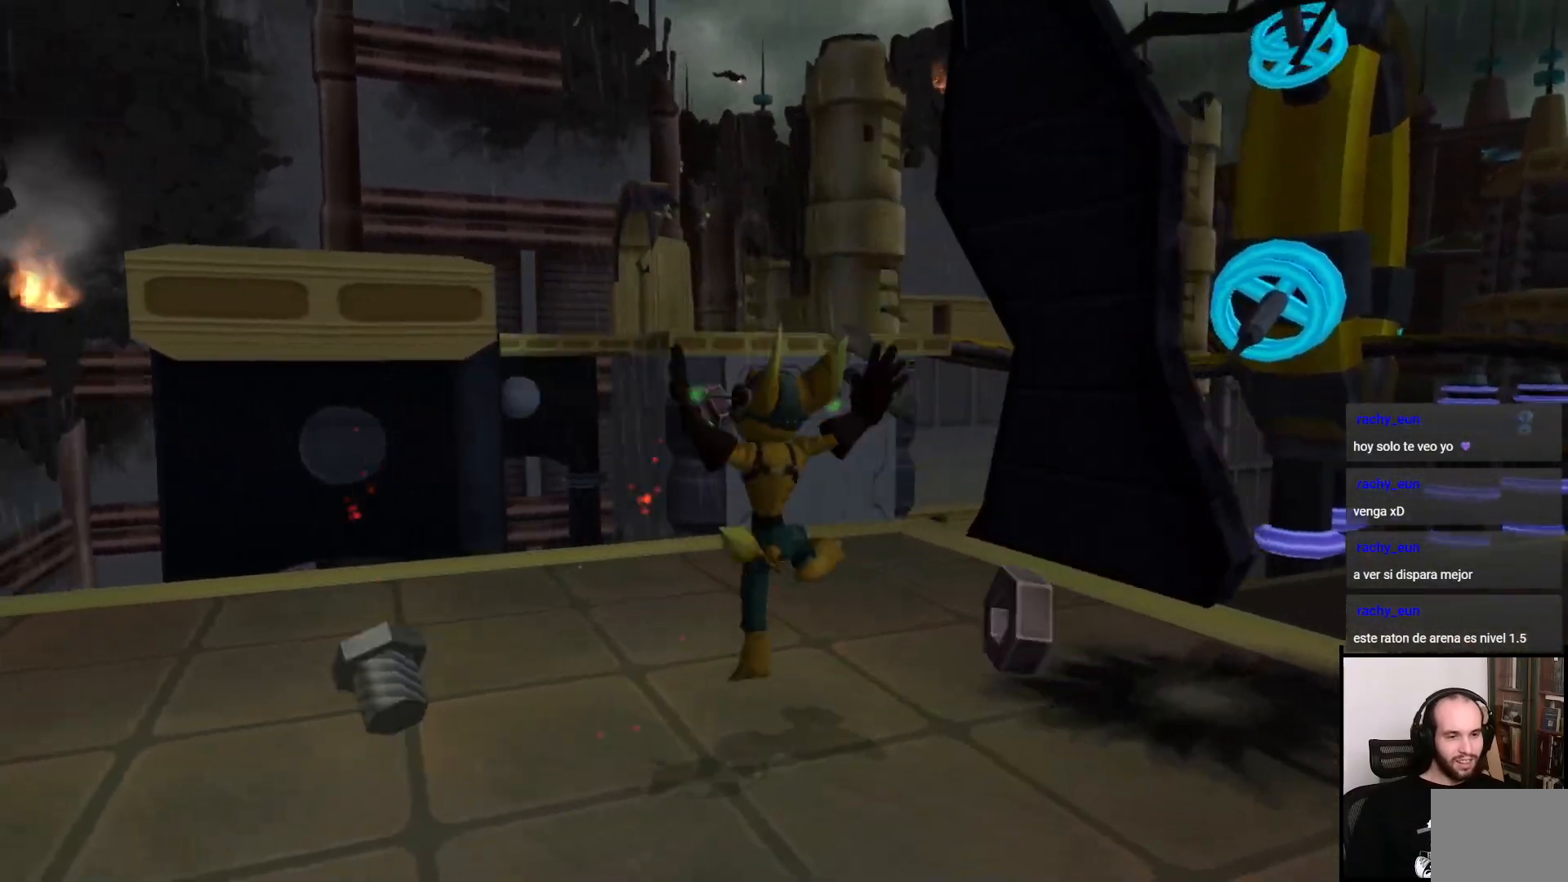
{"buttons": [], "left_stick": "up", "right_stick": "center", "events": [[17, "right_stick", "center"], [50, "left_stick", "left"], [217, "left_stick", "up"]]}
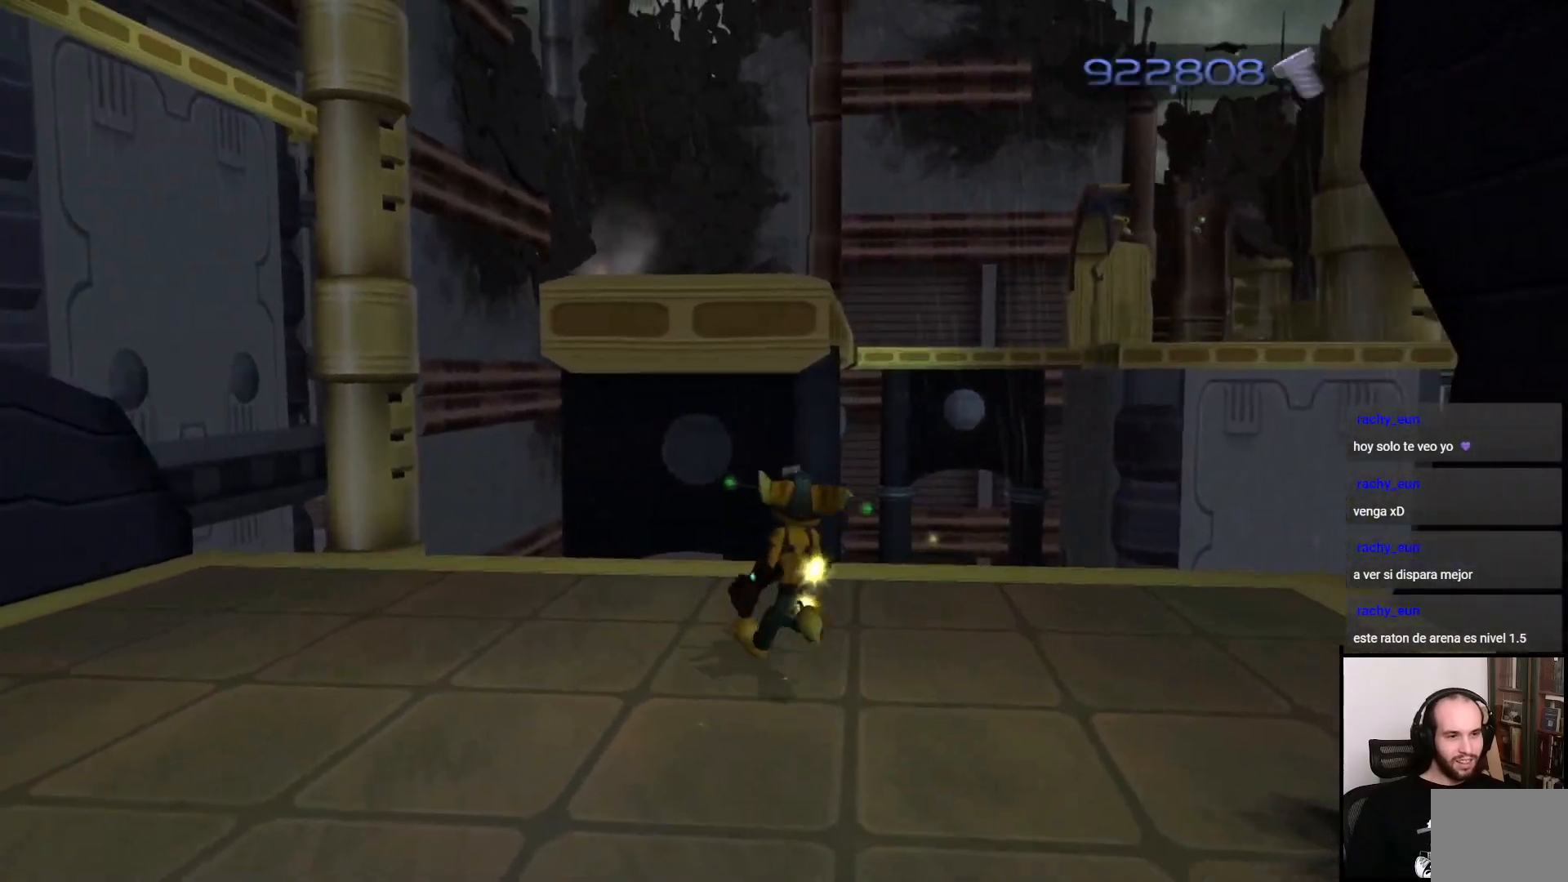
{"buttons": ["CROSS"], "left_stick": "up", "right_stick": "center", "events": [[50, "CROSS", "down"], [317, "CROSS", "up"], [467, "CROSS", "down"]]}
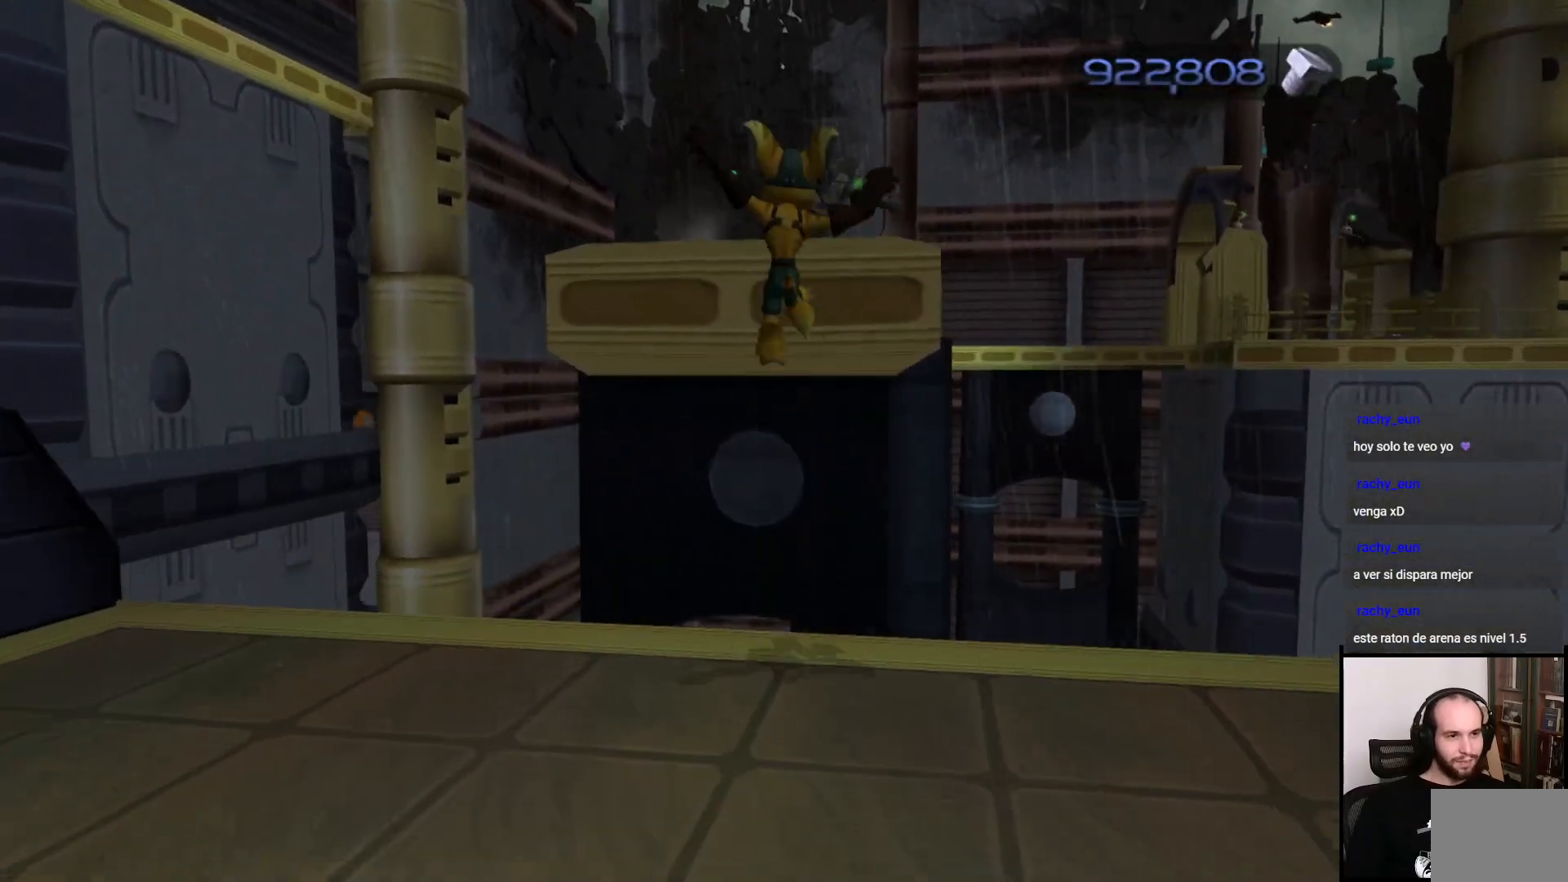
{"buttons": [], "left_stick": "up", "right_stick": "center", "events": [[283, "CROSS", "up"]]}
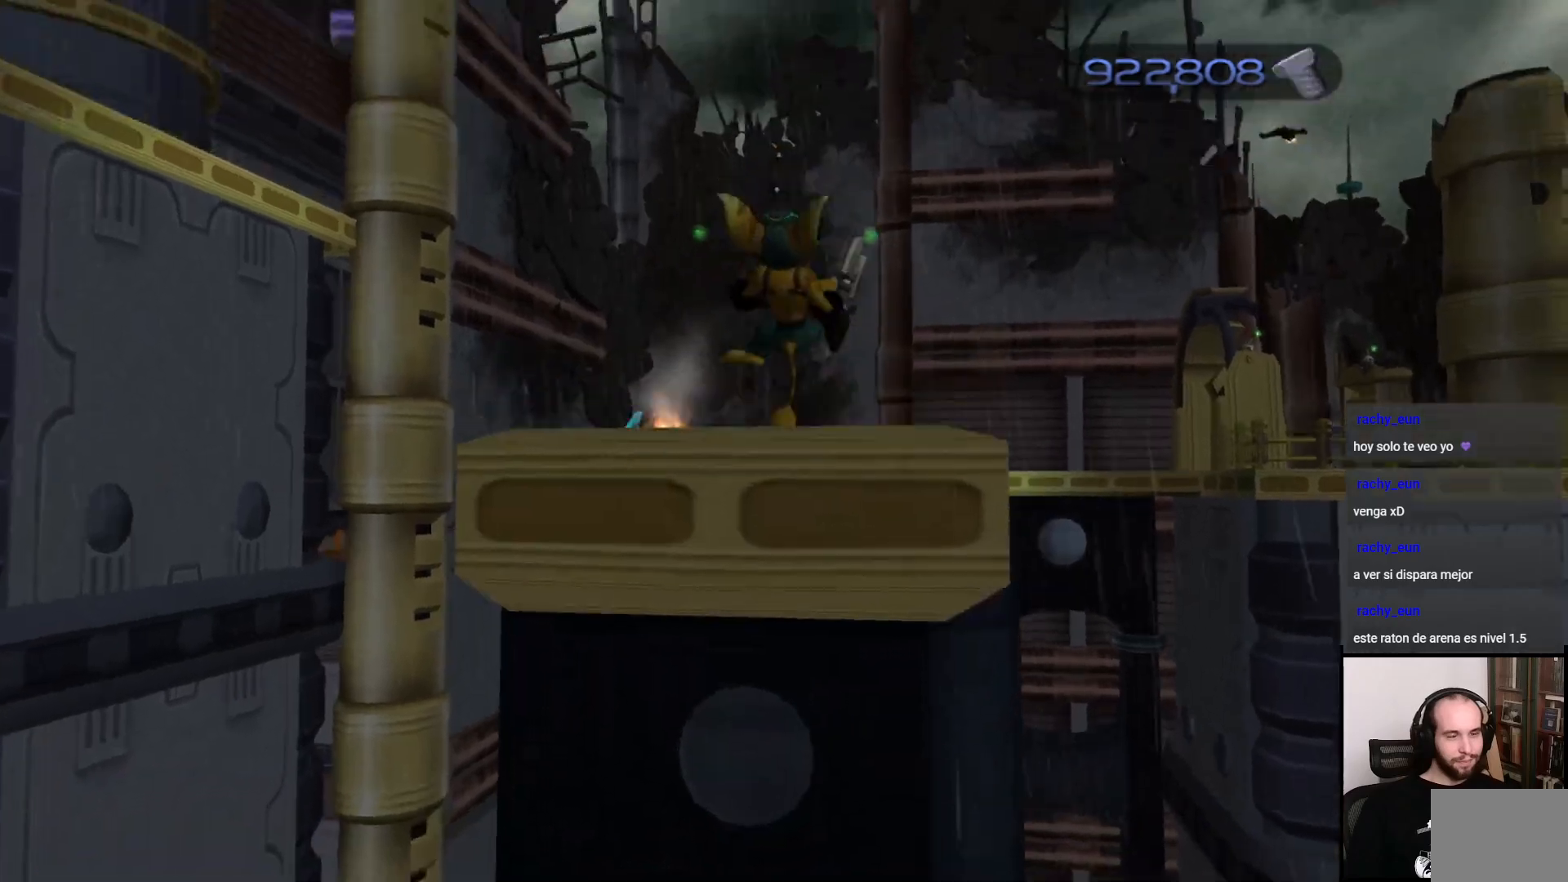
{"buttons": [], "left_stick": "up", "right_stick": "center", "events": [[300, "CIRCLE", "down"], [383, "CIRCLE", "up"]]}
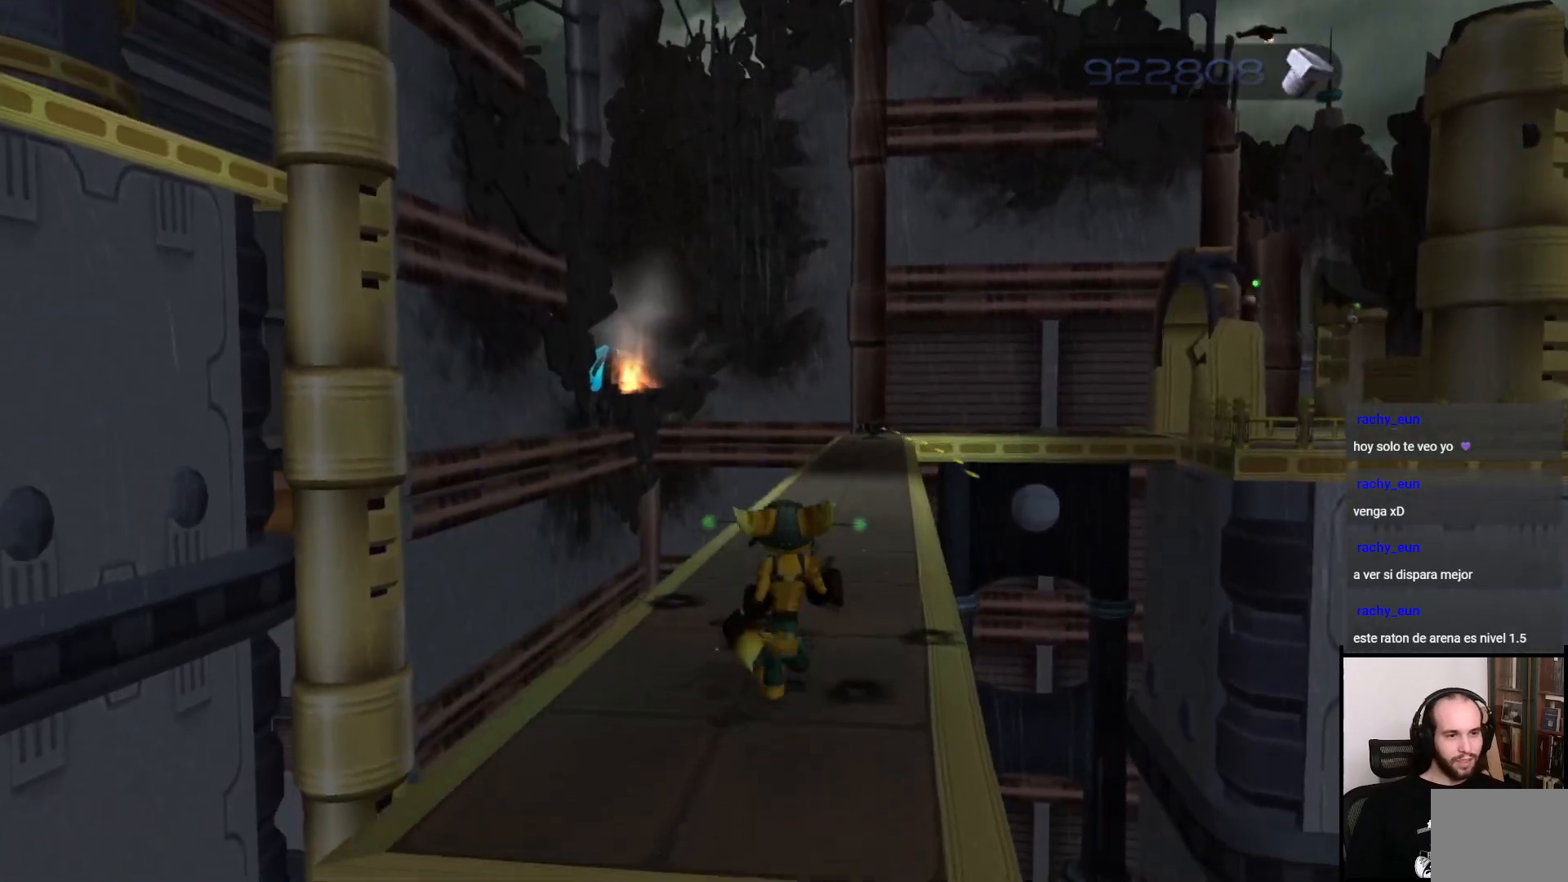
{"buttons": ["TRIANGLE"], "left_stick": "up", "right_stick": "center", "events": [[417, "TRIANGLE", "down"]]}
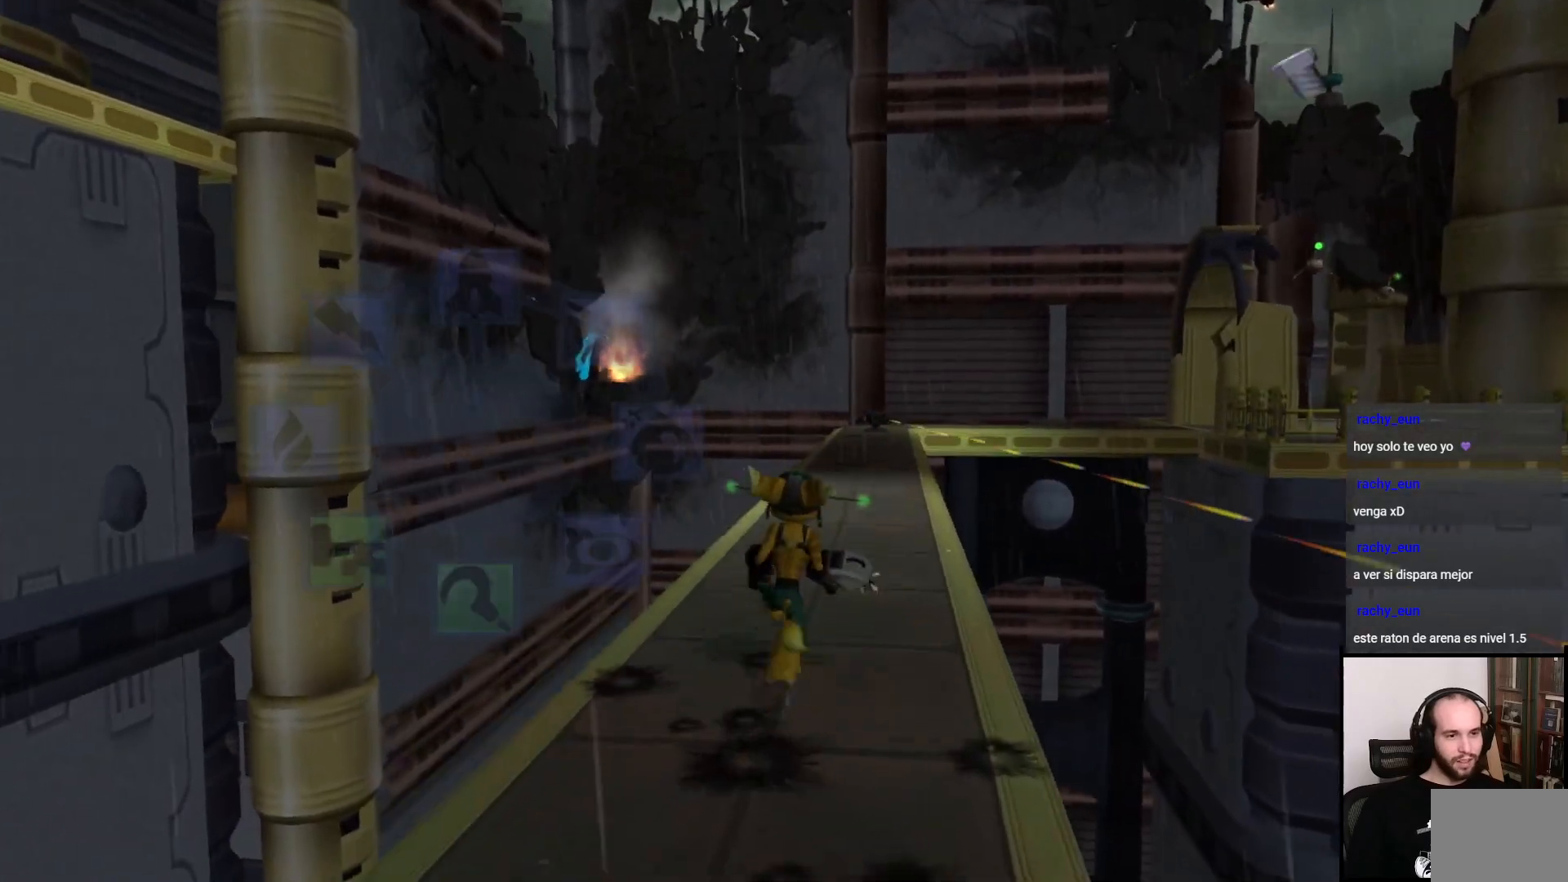
{"buttons": [], "left_stick": "up", "right_stick": "center", "events": [[17, "TRIANGLE", "up"], [100, "TRIANGLE", "down"], [183, "TRIANGLE", "up"]]}
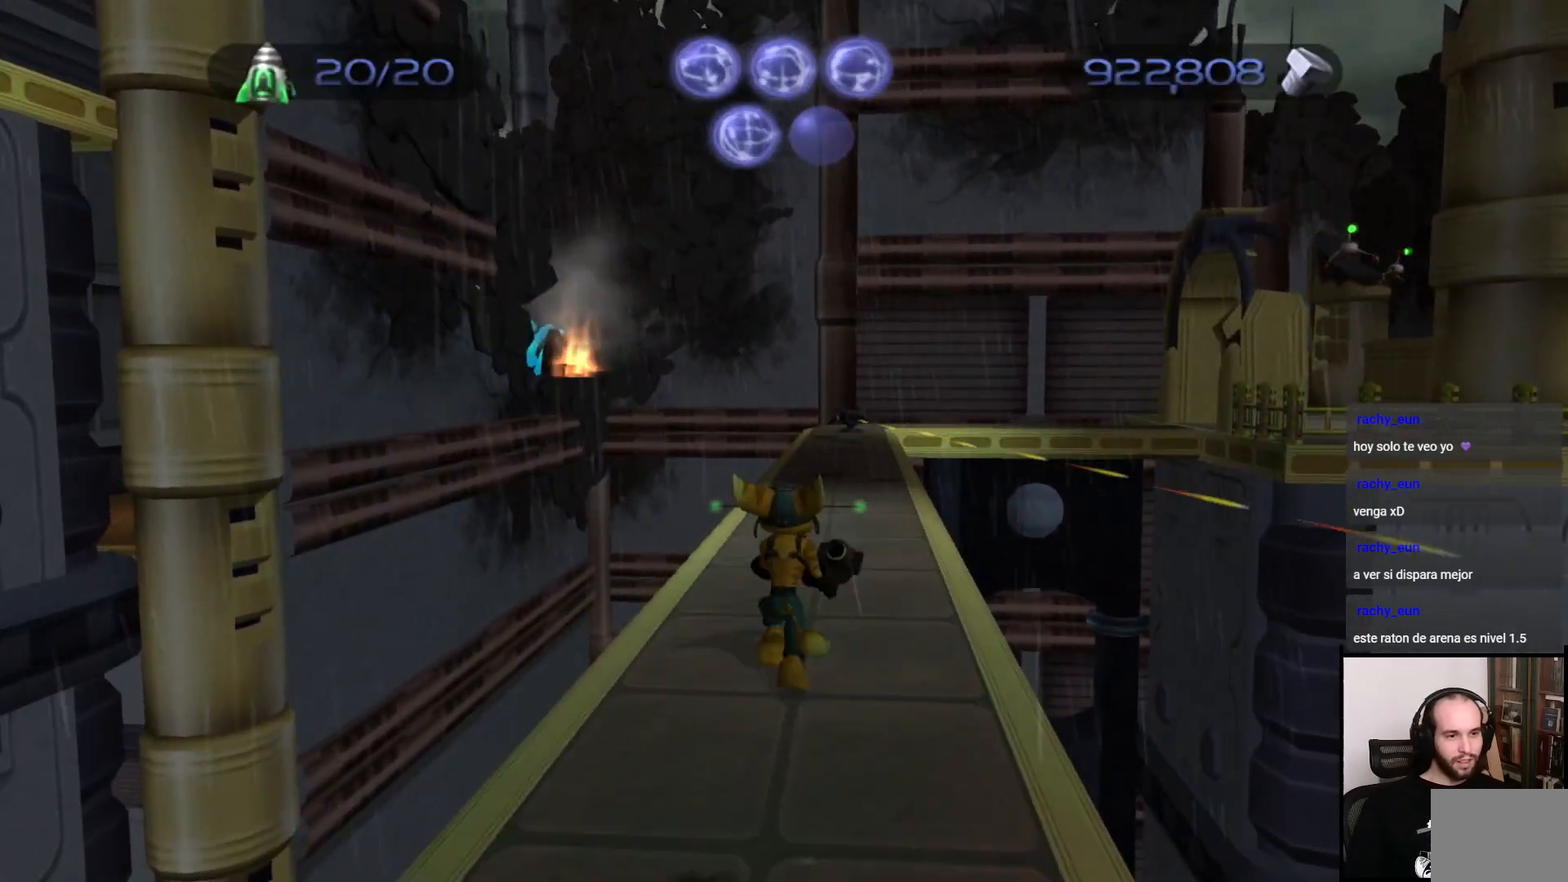
{"buttons": [], "left_stick": "up", "right_stick": "center", "events": [[367, "CIRCLE", "down"], [467, "CIRCLE", "up"]]}
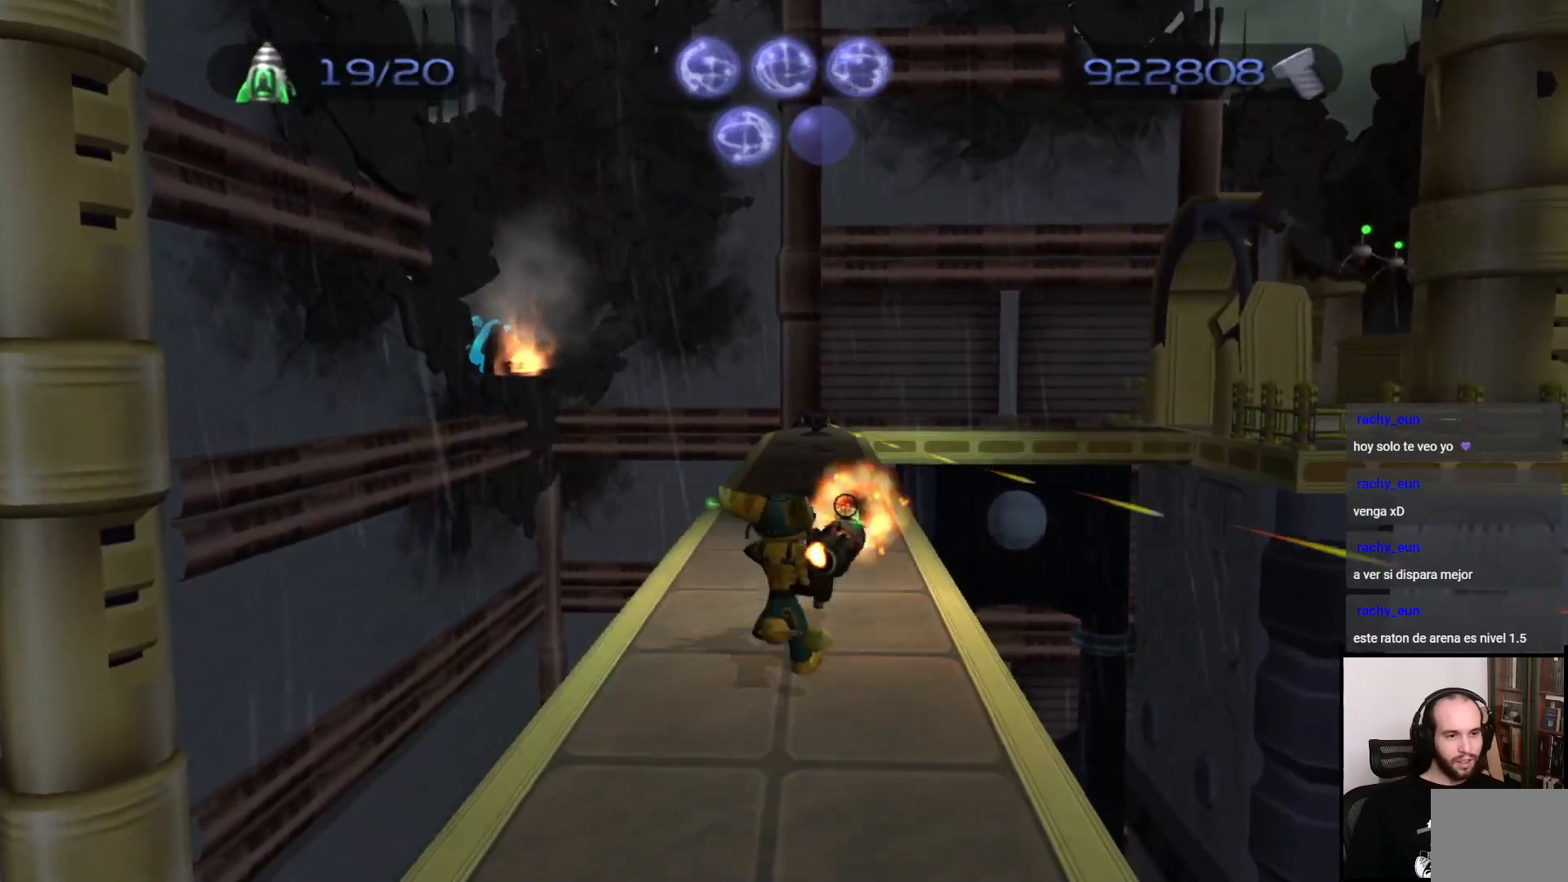
{"buttons": [], "left_stick": "up", "right_stick": "center", "events": []}
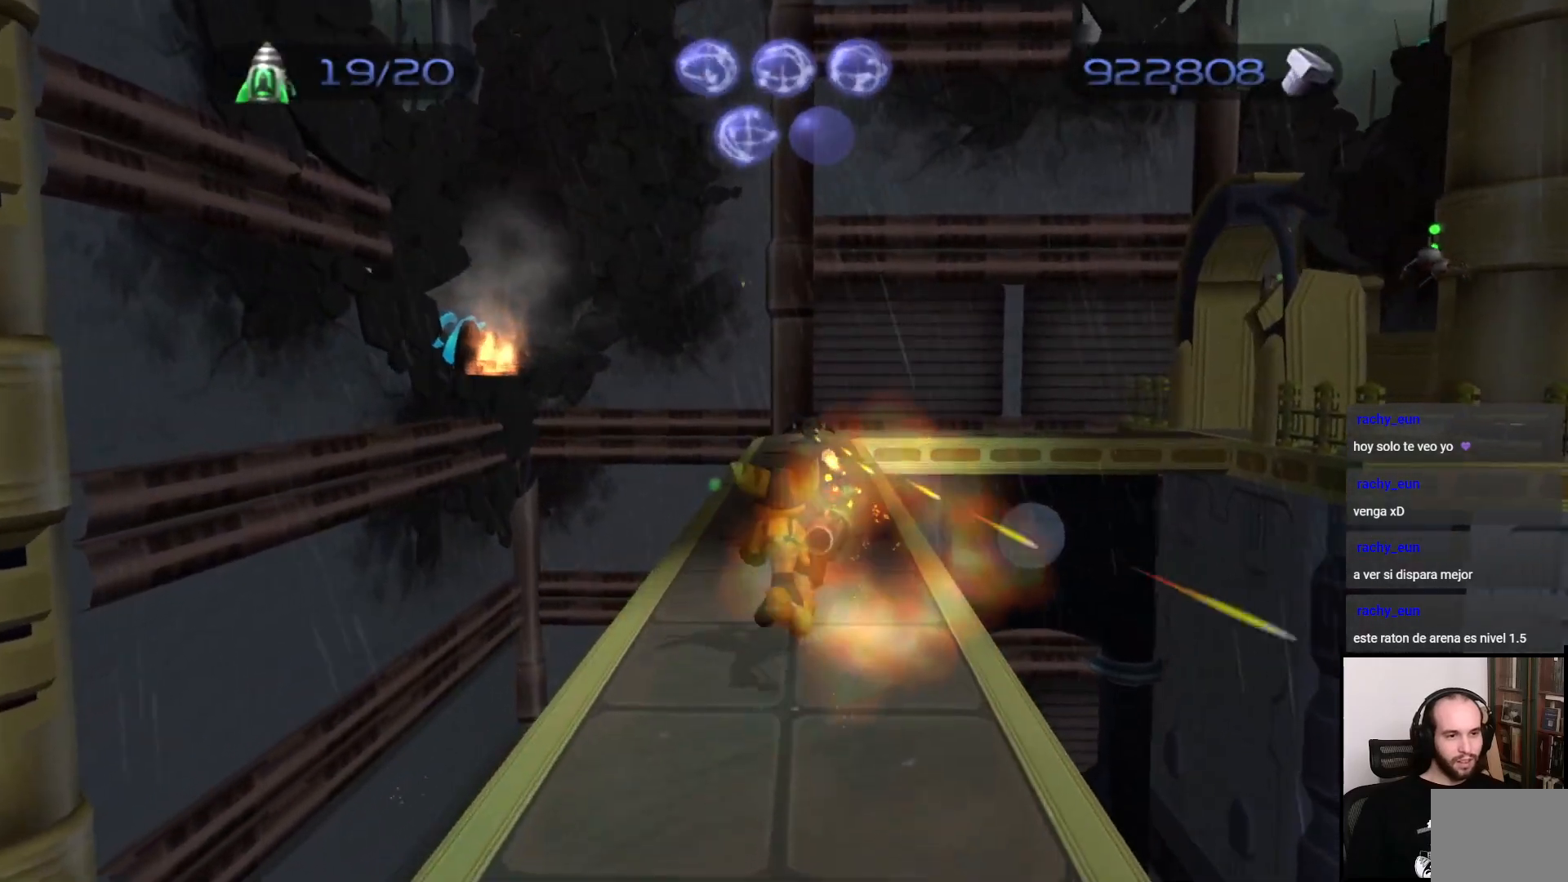
{"buttons": ["CROSS"], "left_stick": "up", "right_stick": "center", "events": [[33, "CROSS", "down"], [200, "CROSS", "up"], [500, "CROSS", "down"]]}
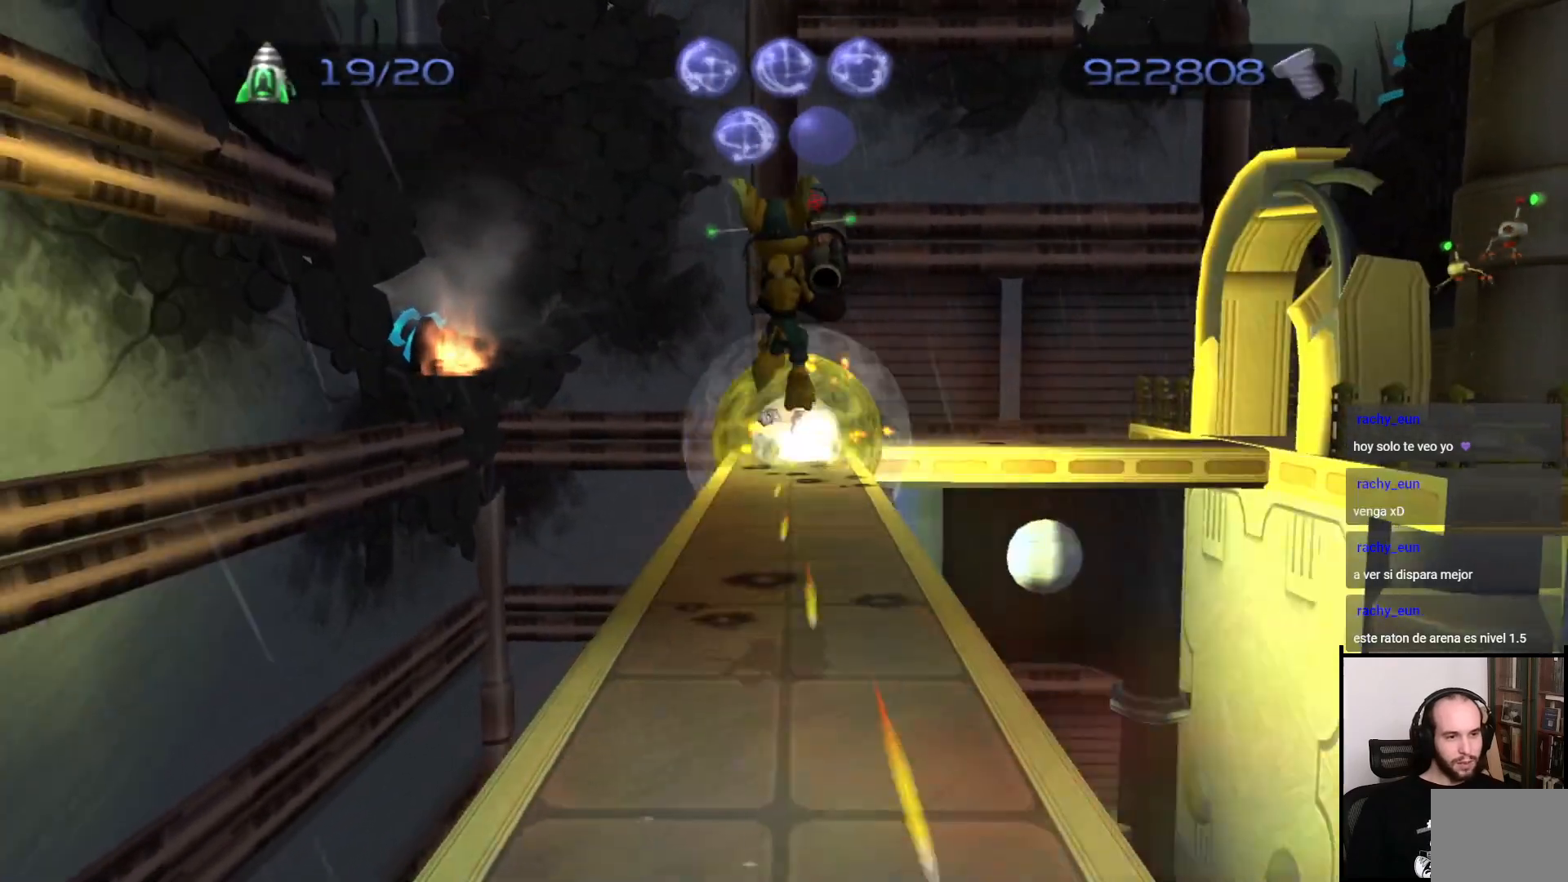
{"buttons": [], "left_stick": "up", "right_stick": "center", "events": [[117, "CROSS", "up"]]}
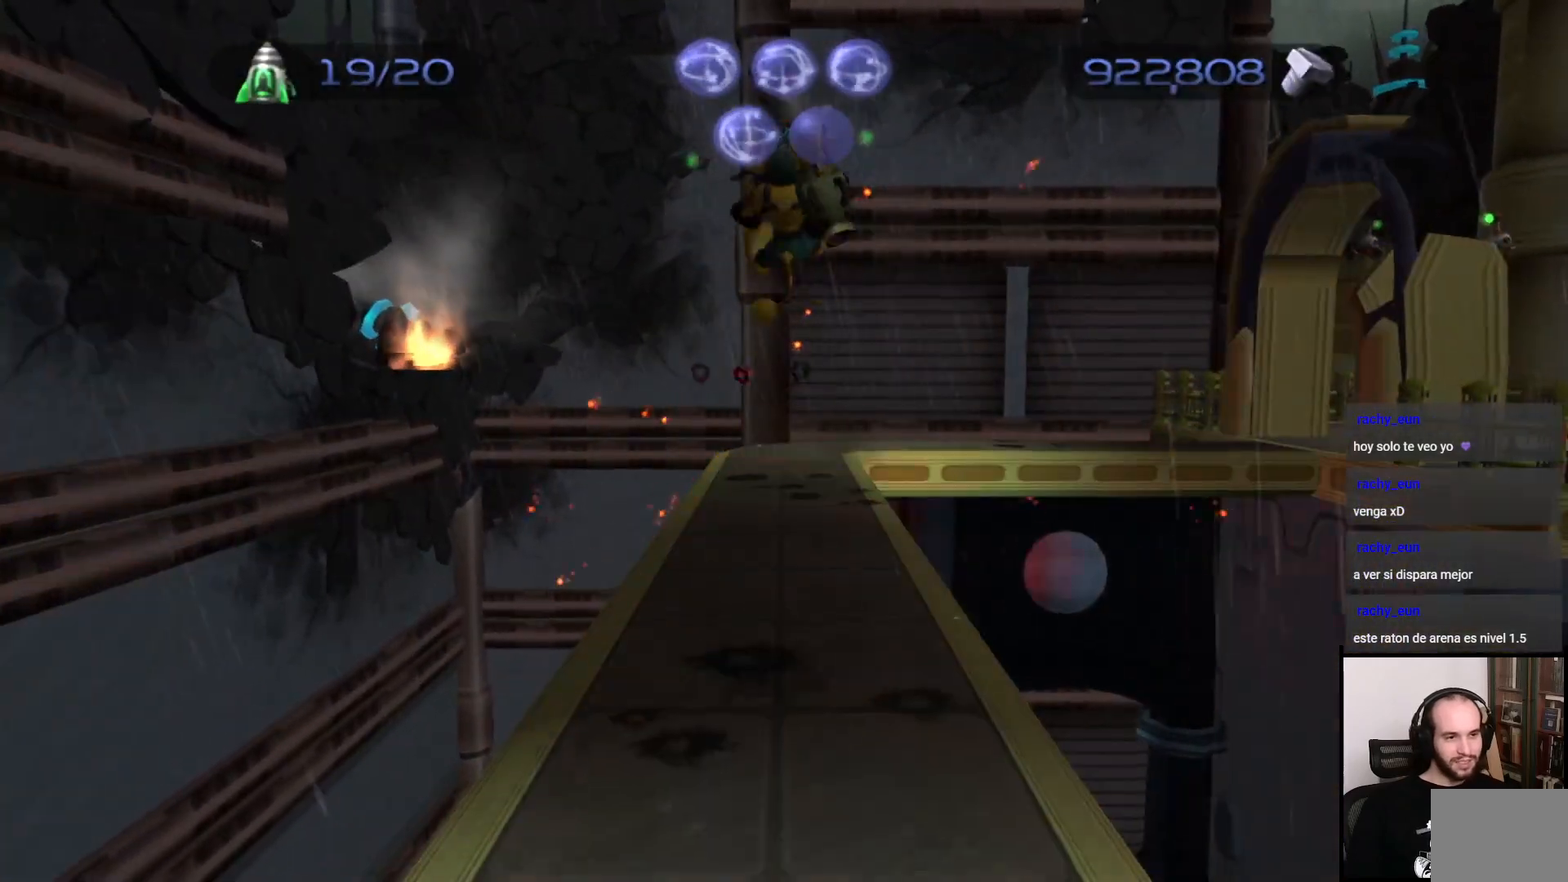
{"buttons": [], "left_stick": "up", "right_stick": "center", "events": []}
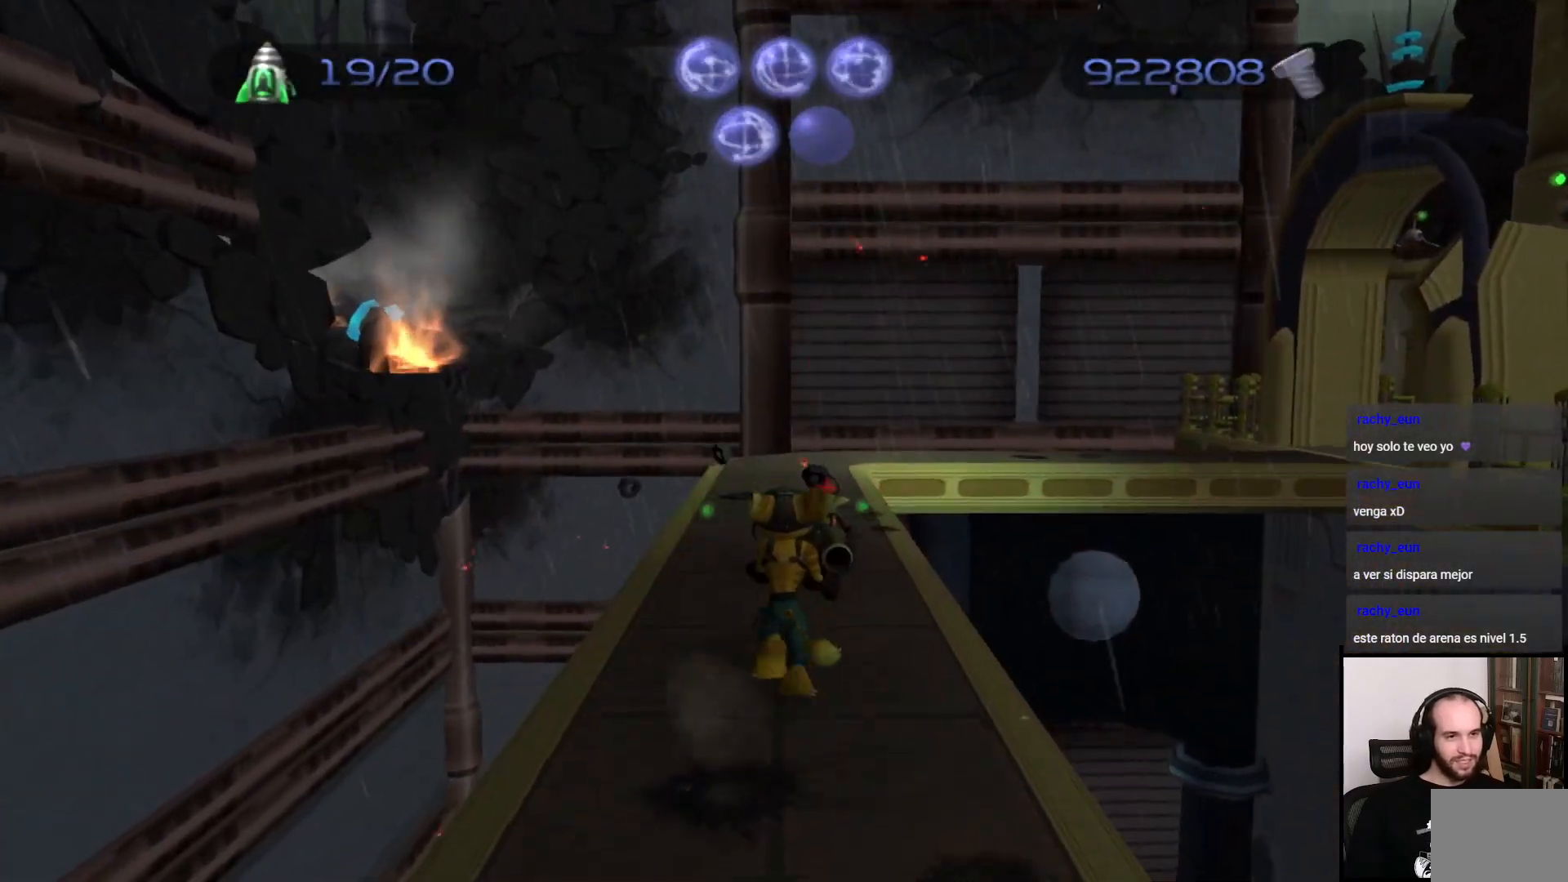
{"buttons": [], "left_stick": "up", "right_stick": "center", "events": []}
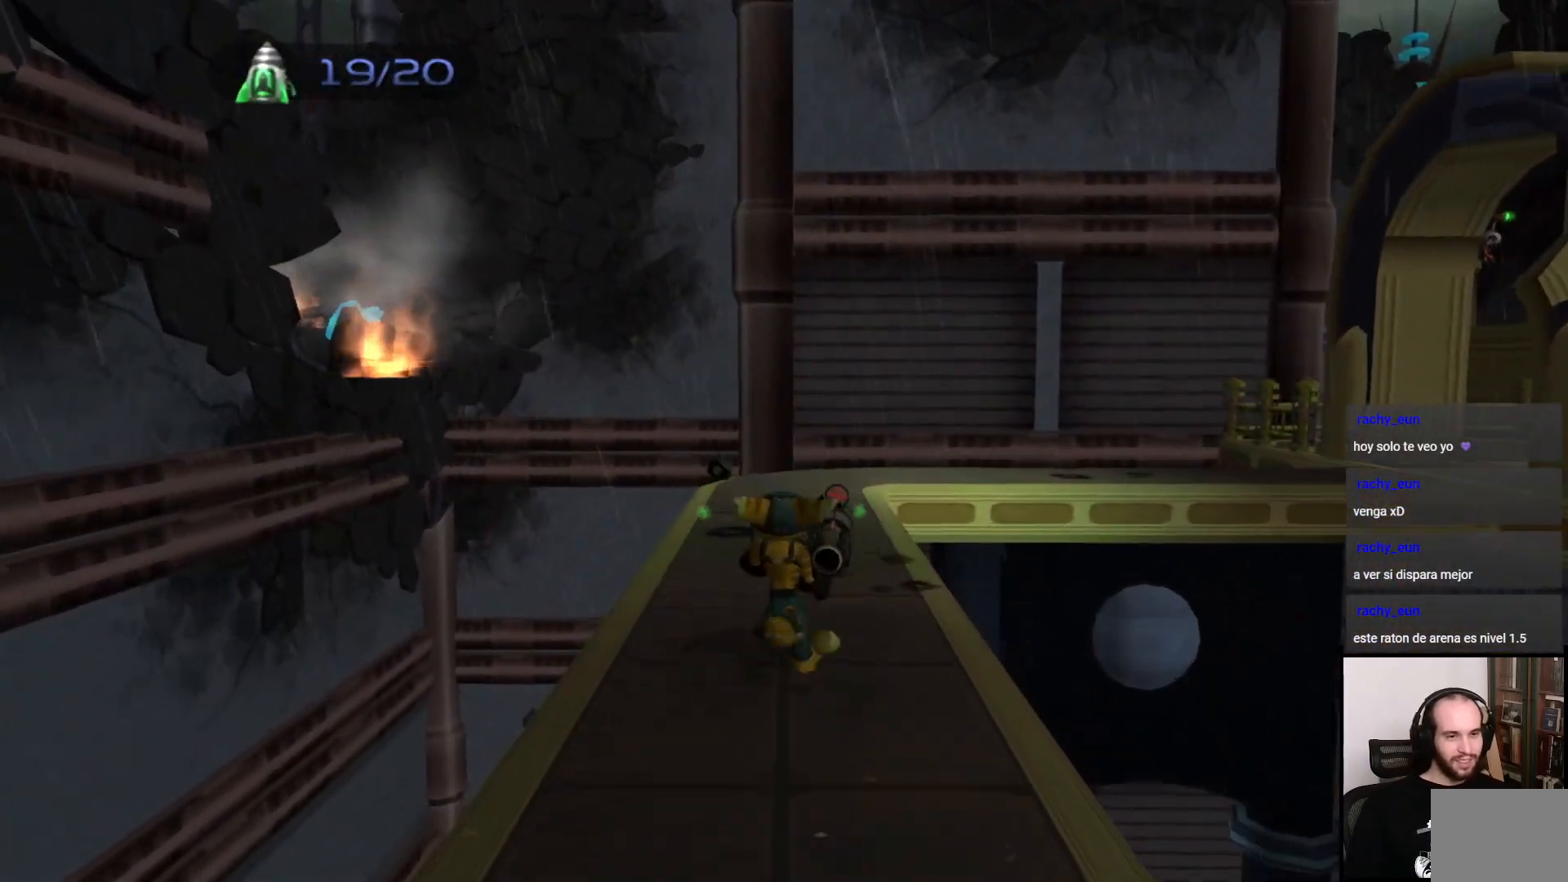
{"buttons": [], "left_stick": "up", "right_stick": "center", "events": [[300, "right_stick", "right"], [417, "right_stick", "center"]]}
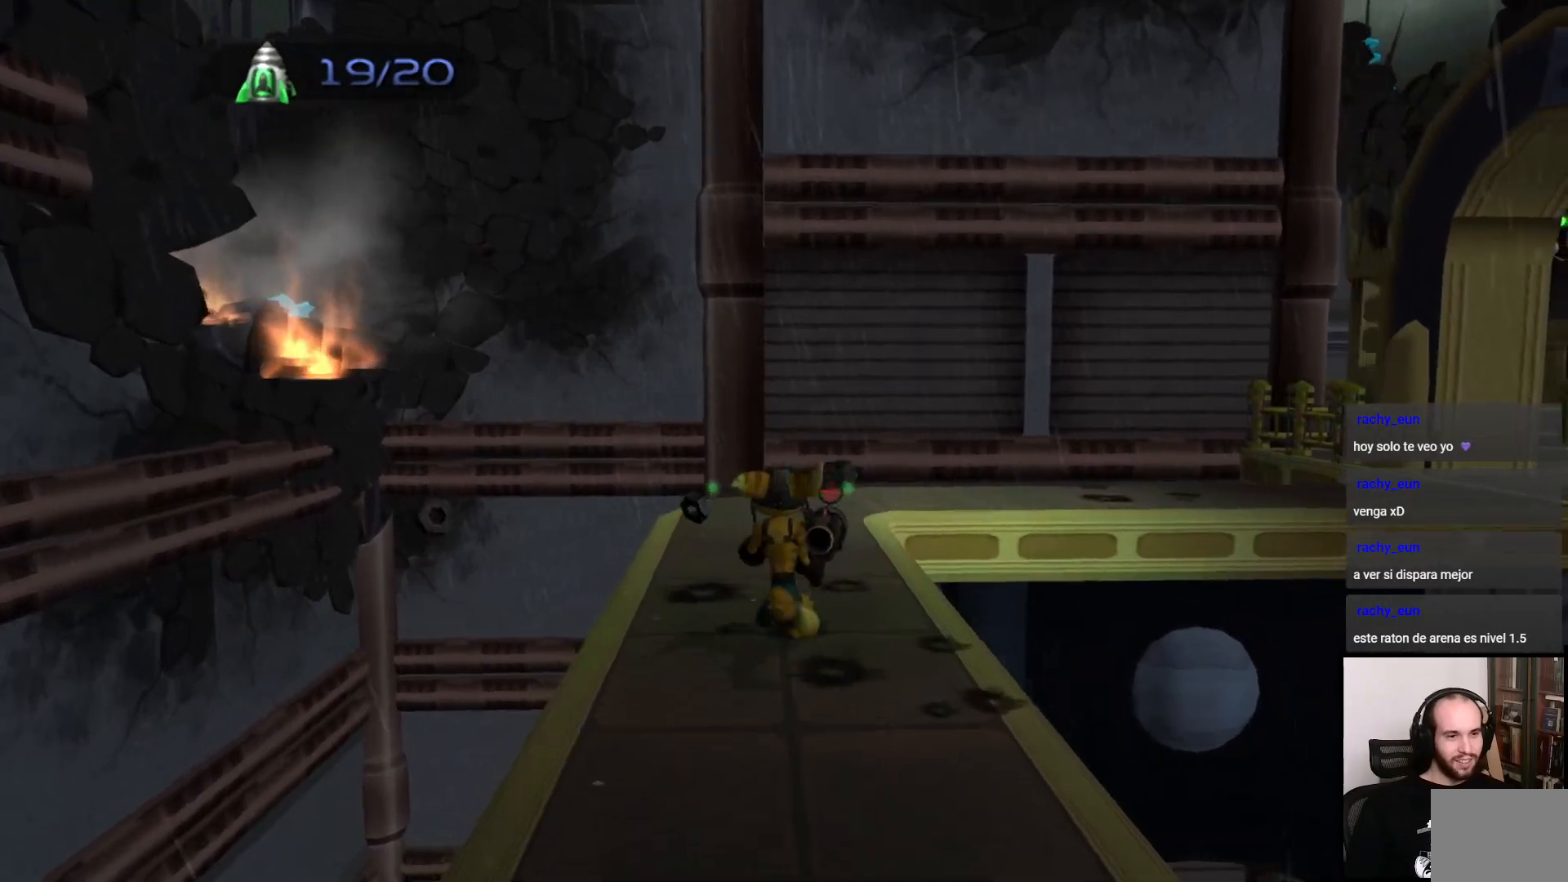
{"buttons": [], "left_stick": "up", "right_stick": "right", "events": [[50, "right_stick", "right"], [233, "right_stick", "center"], [367, "right_stick", "right"]]}
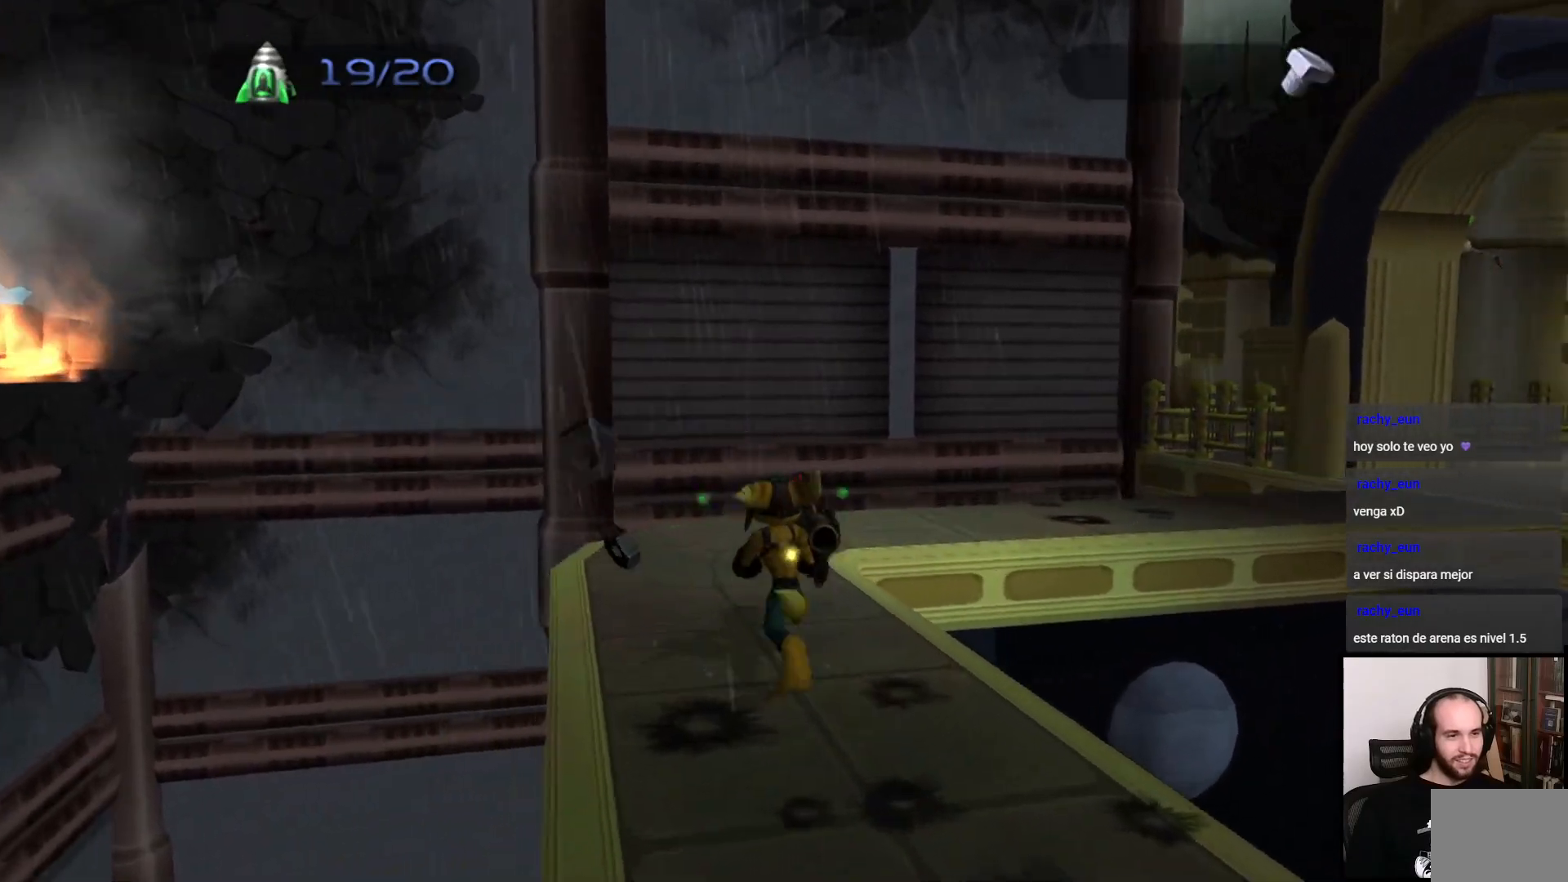
{"buttons": [], "left_stick": "up", "right_stick": "right", "events": []}
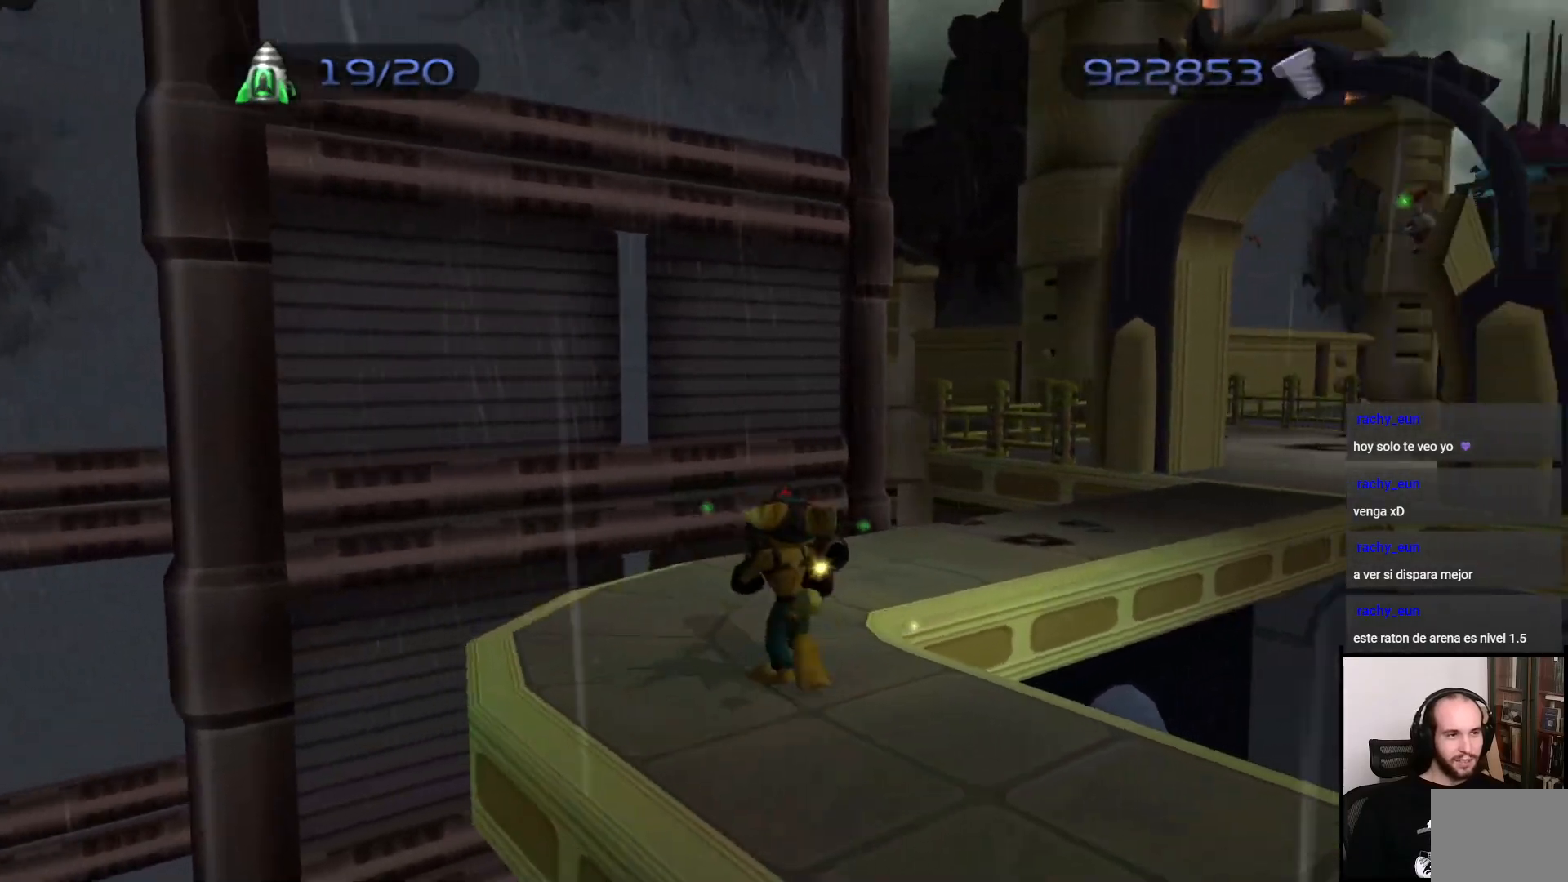
{"buttons": [], "left_stick": "up", "right_stick": "center", "events": [[217, "left_stick", "up-right"], [350, "left_stick", "up"], [467, "right_stick", "center"]]}
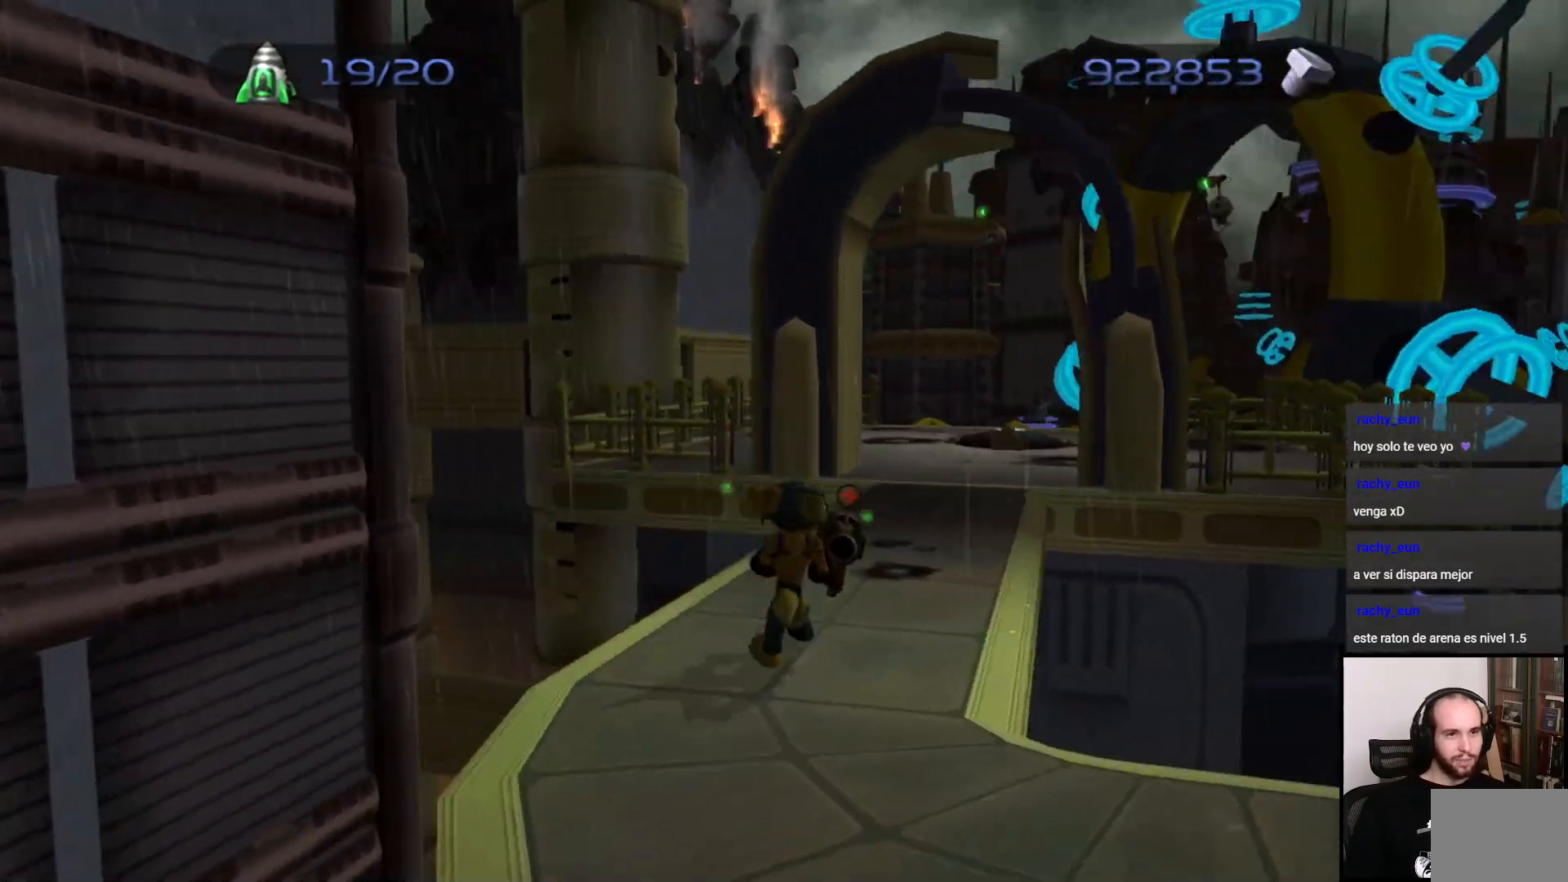
{"buttons": [], "left_stick": "up", "right_stick": "center", "events": []}
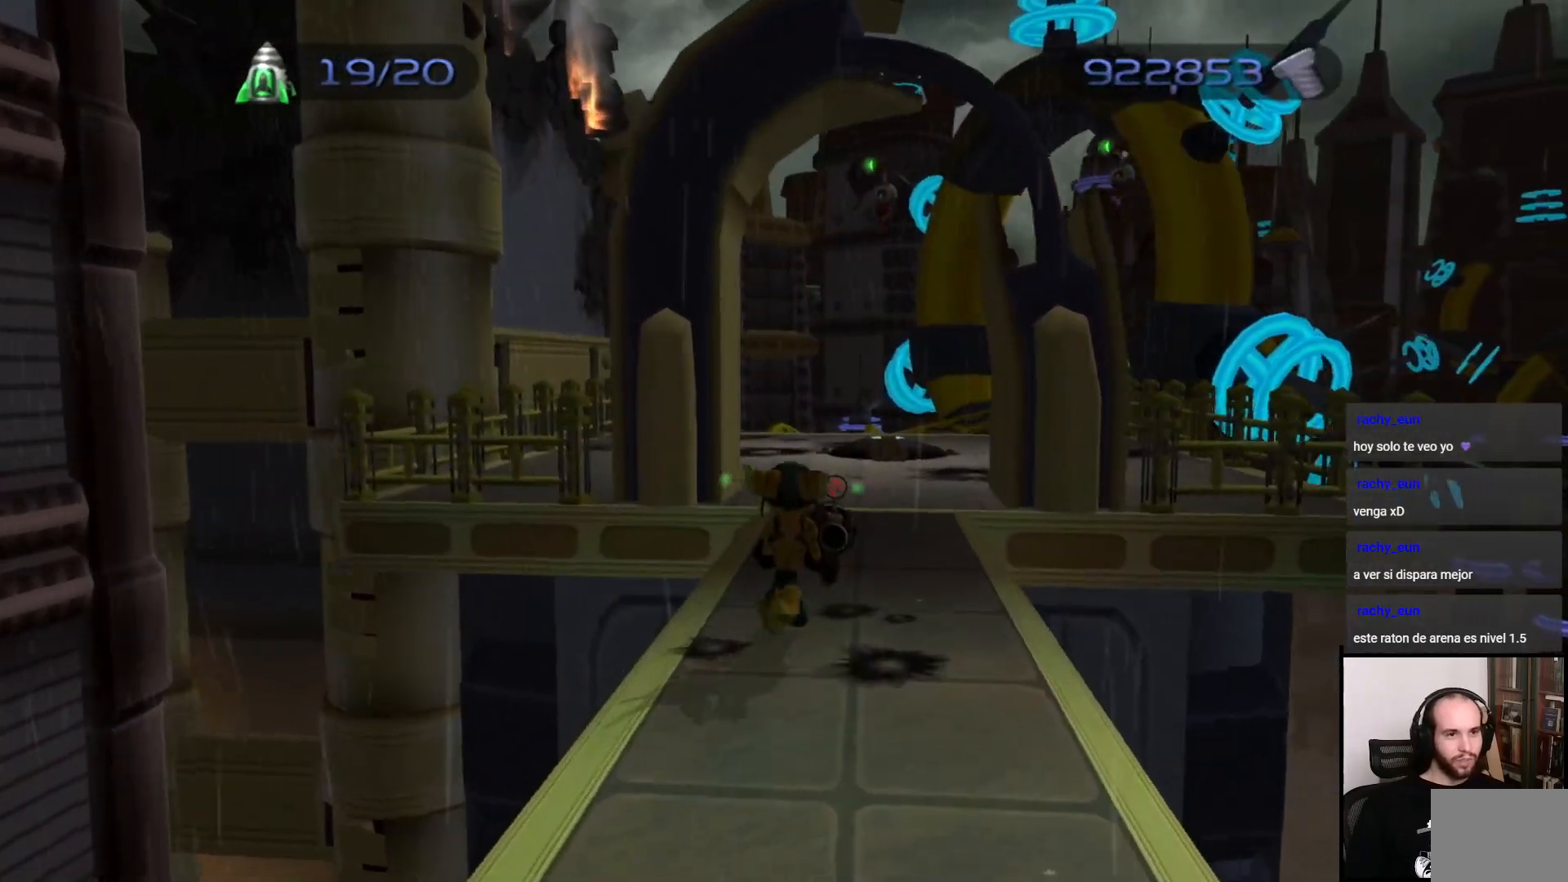
{"buttons": [], "left_stick": "center", "right_stick": "center", "events": [[17, "TRIANGLE", "down"], [50, "left_stick", "center"], [267, "TRIANGLE", "up"]]}
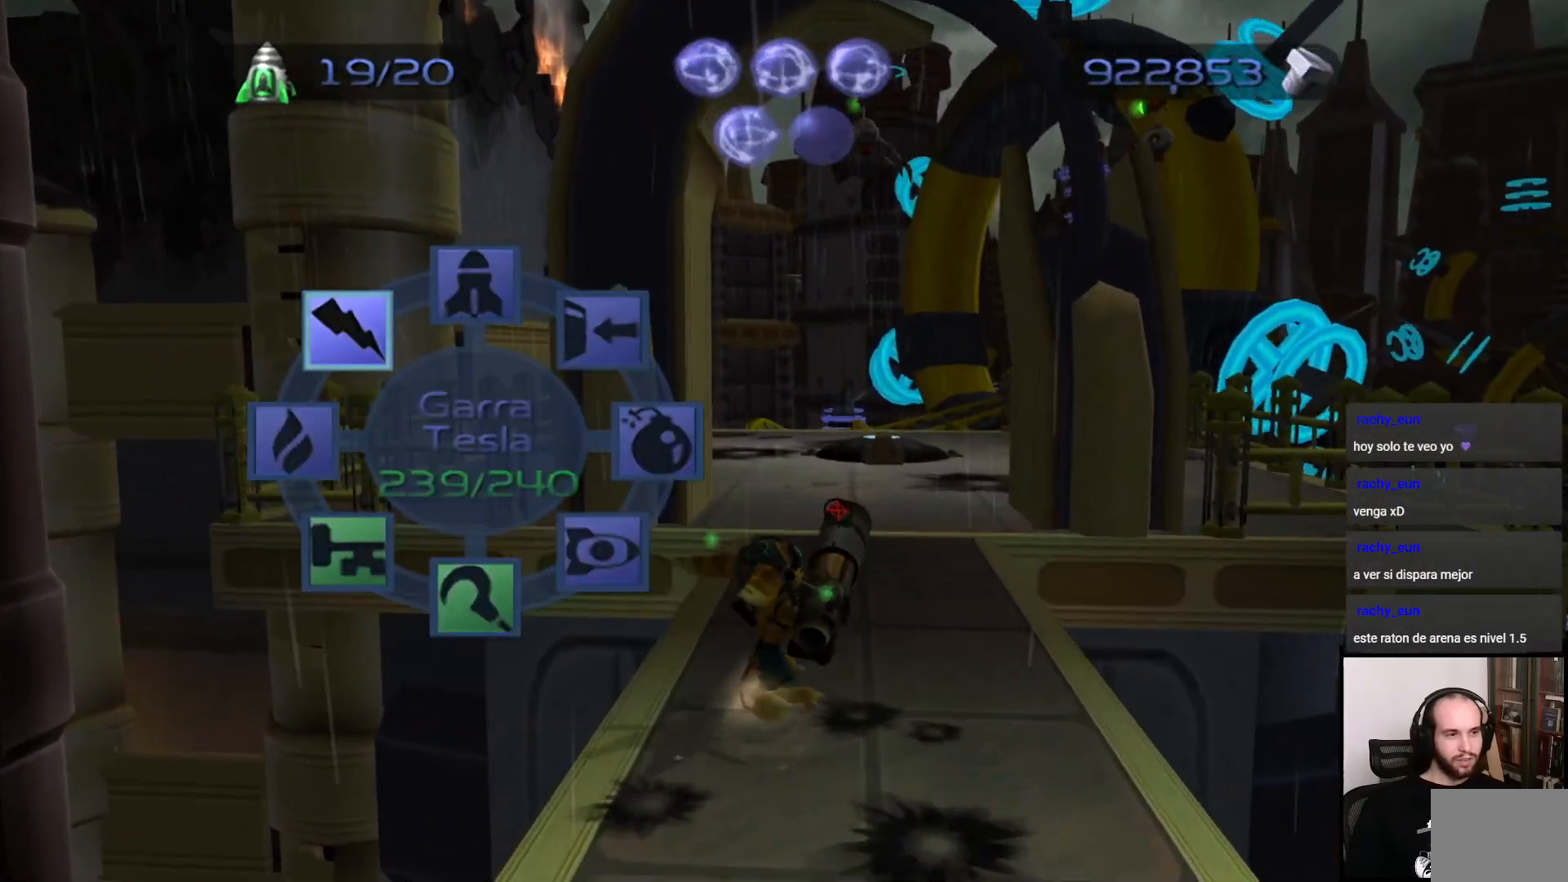
{"buttons": [], "left_stick": "up", "right_stick": "center", "events": [[183, "left_stick", "up"], [267, "CROSS", "down"], [417, "CROSS", "up"]]}
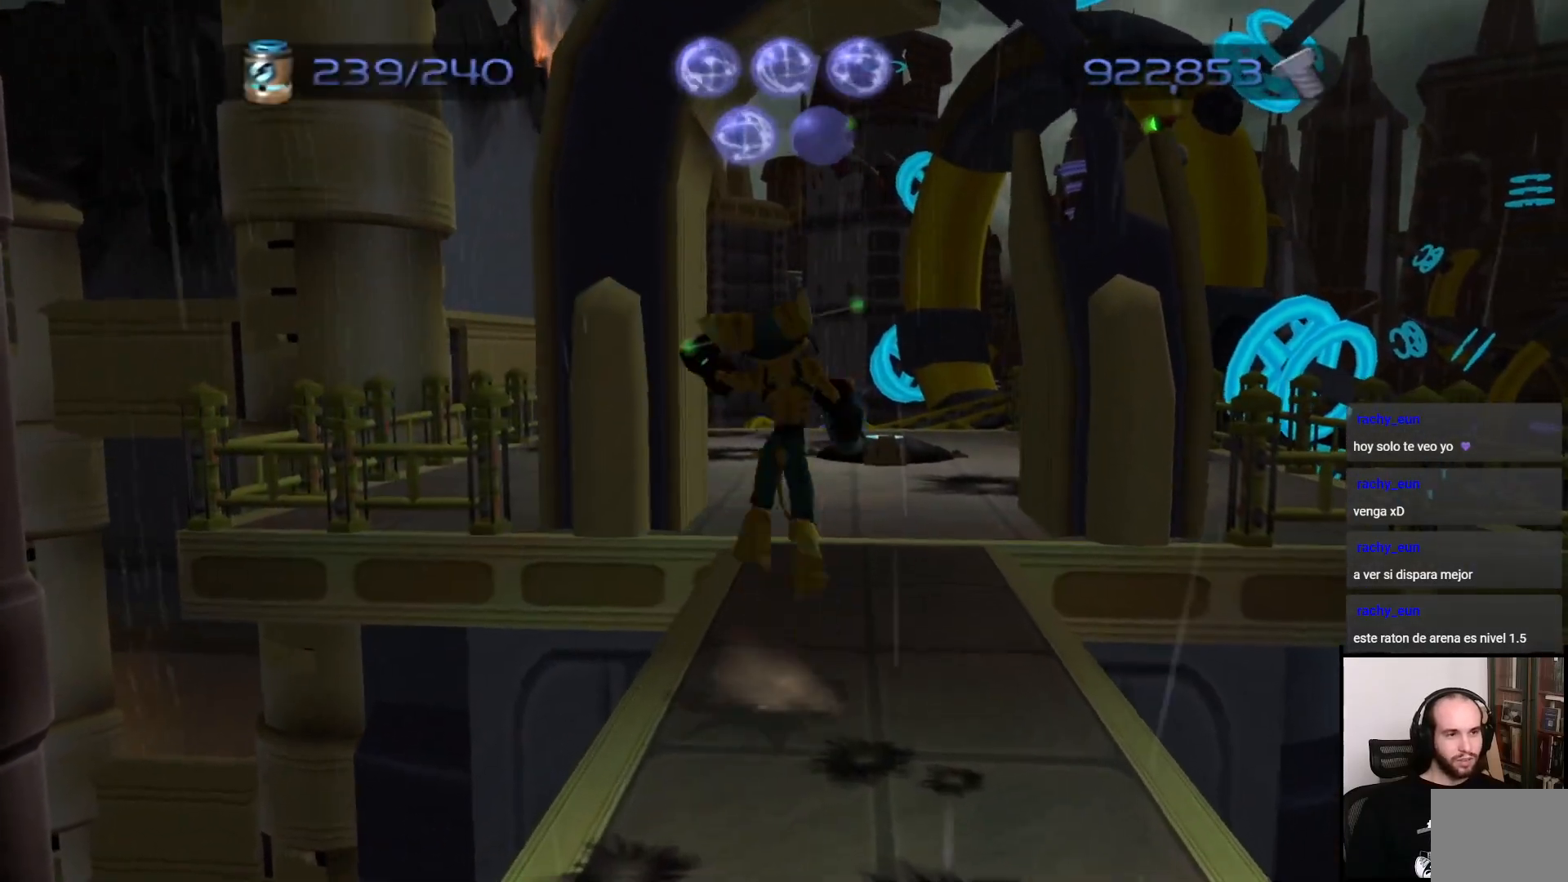
{"buttons": [], "left_stick": "up", "right_stick": "center", "events": [[50, "CIRCLE", "down"], [200, "CIRCLE", "up"]]}
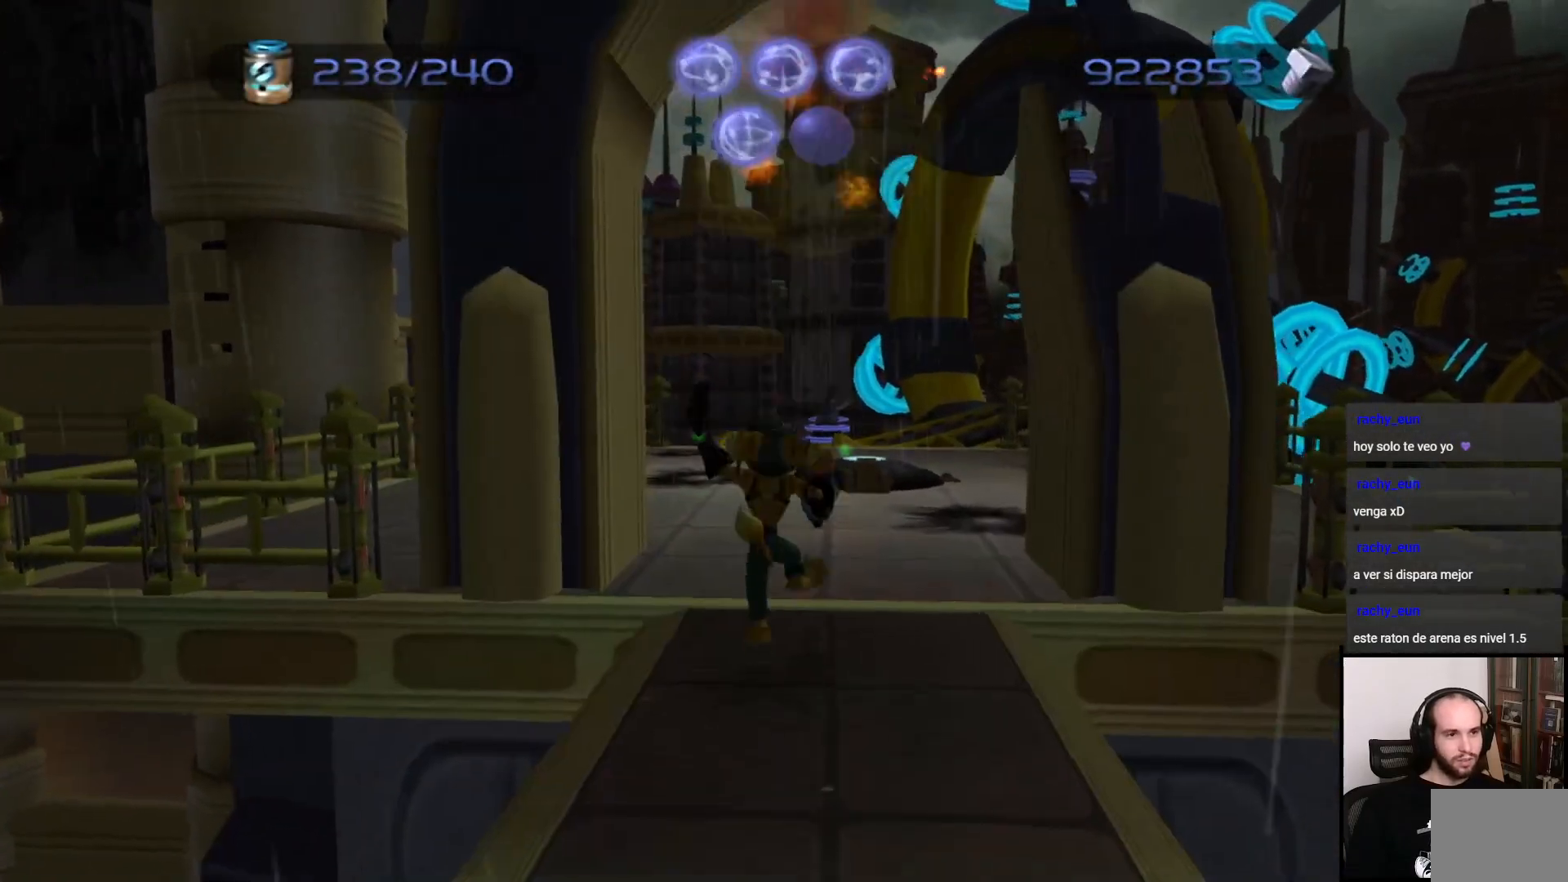
{"buttons": ["CIRCLE"], "left_stick": "up", "right_stick": "center", "events": [[100, "left_stick", "up-right"], [117, "CROSS", "down"], [300, "CROSS", "up"], [400, "CIRCLE", "down"], [400, "left_stick", "up"]]}
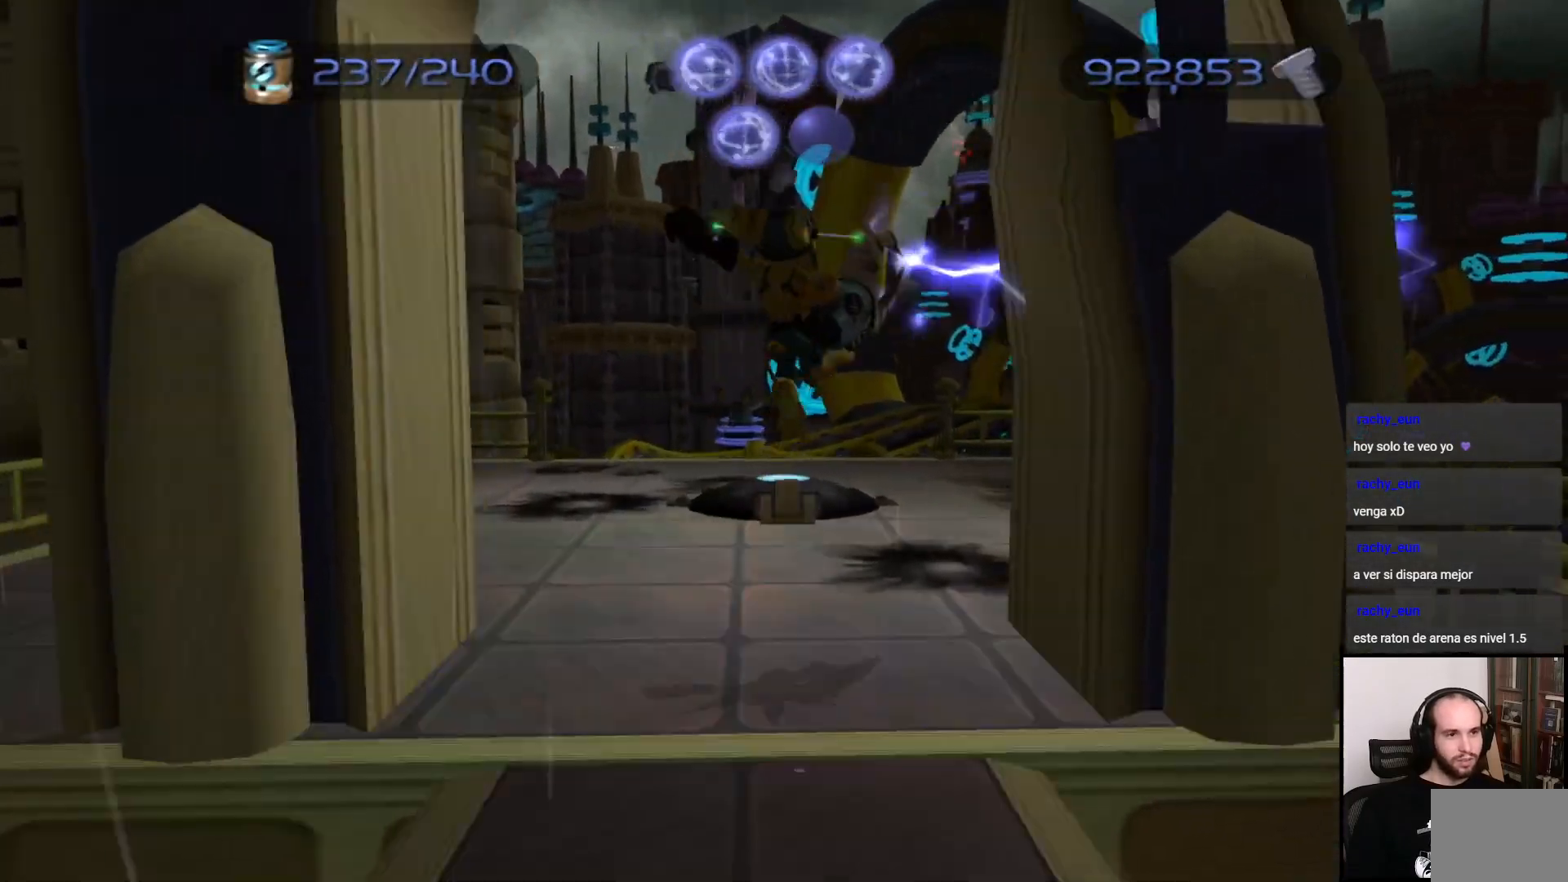
{"buttons": [], "left_stick": "up-right", "right_stick": "right", "events": [[17, "CIRCLE", "up"], [67, "left_stick", "up-left"], [217, "left_stick", "up"], [283, "right_stick", "right"], [450, "left_stick", "up-right"]]}
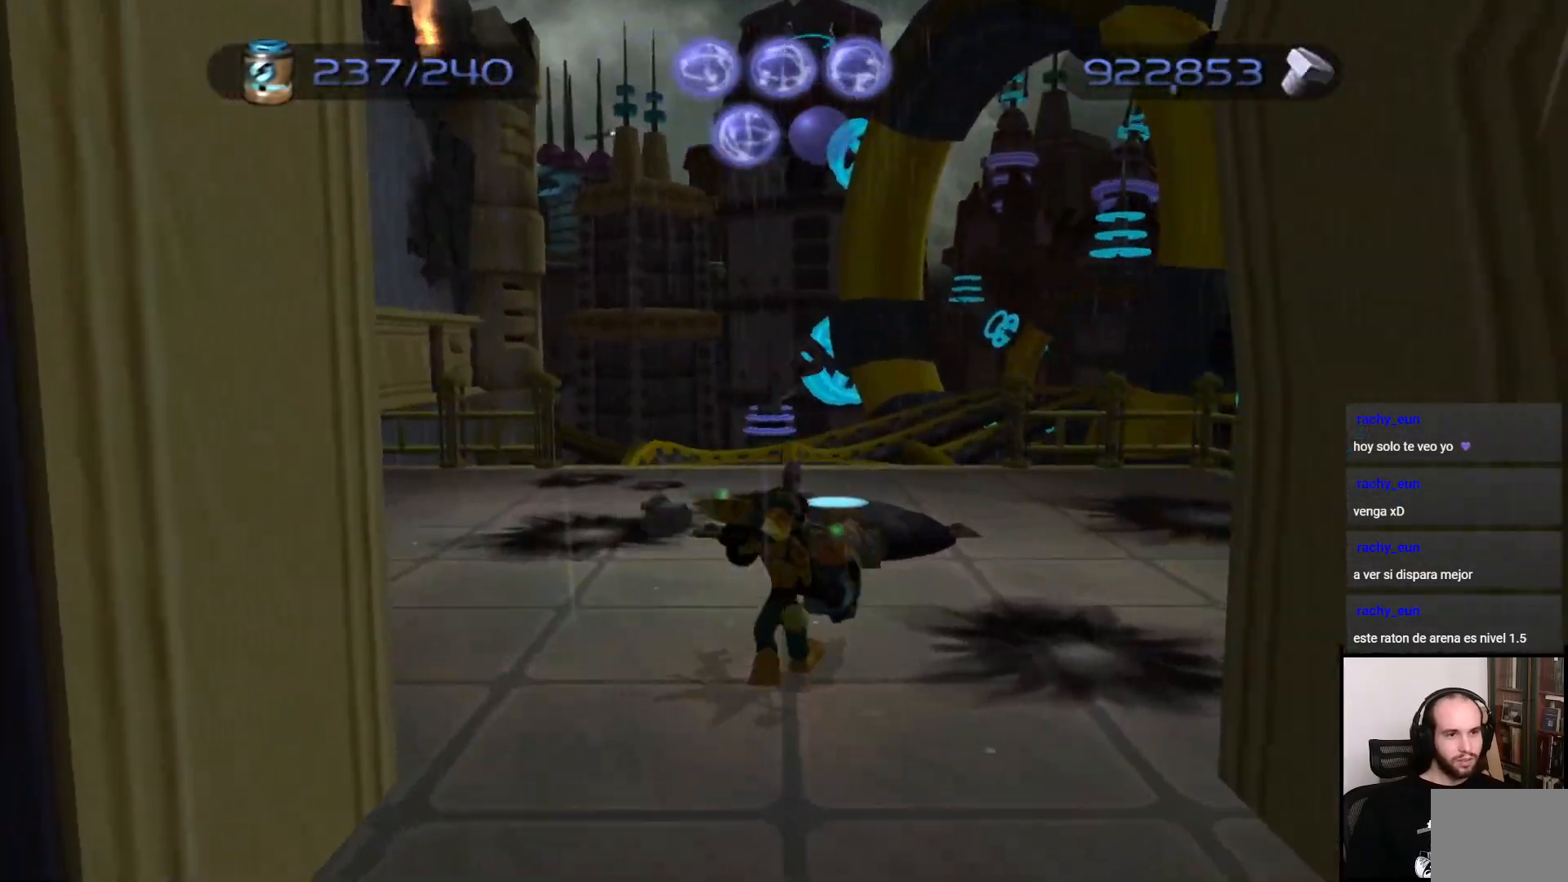
{"buttons": [], "left_stick": "up-left", "right_stick": "center", "events": [[167, "right_stick", "center"], [233, "left_stick", "up"], [450, "left_stick", "up-left"]]}
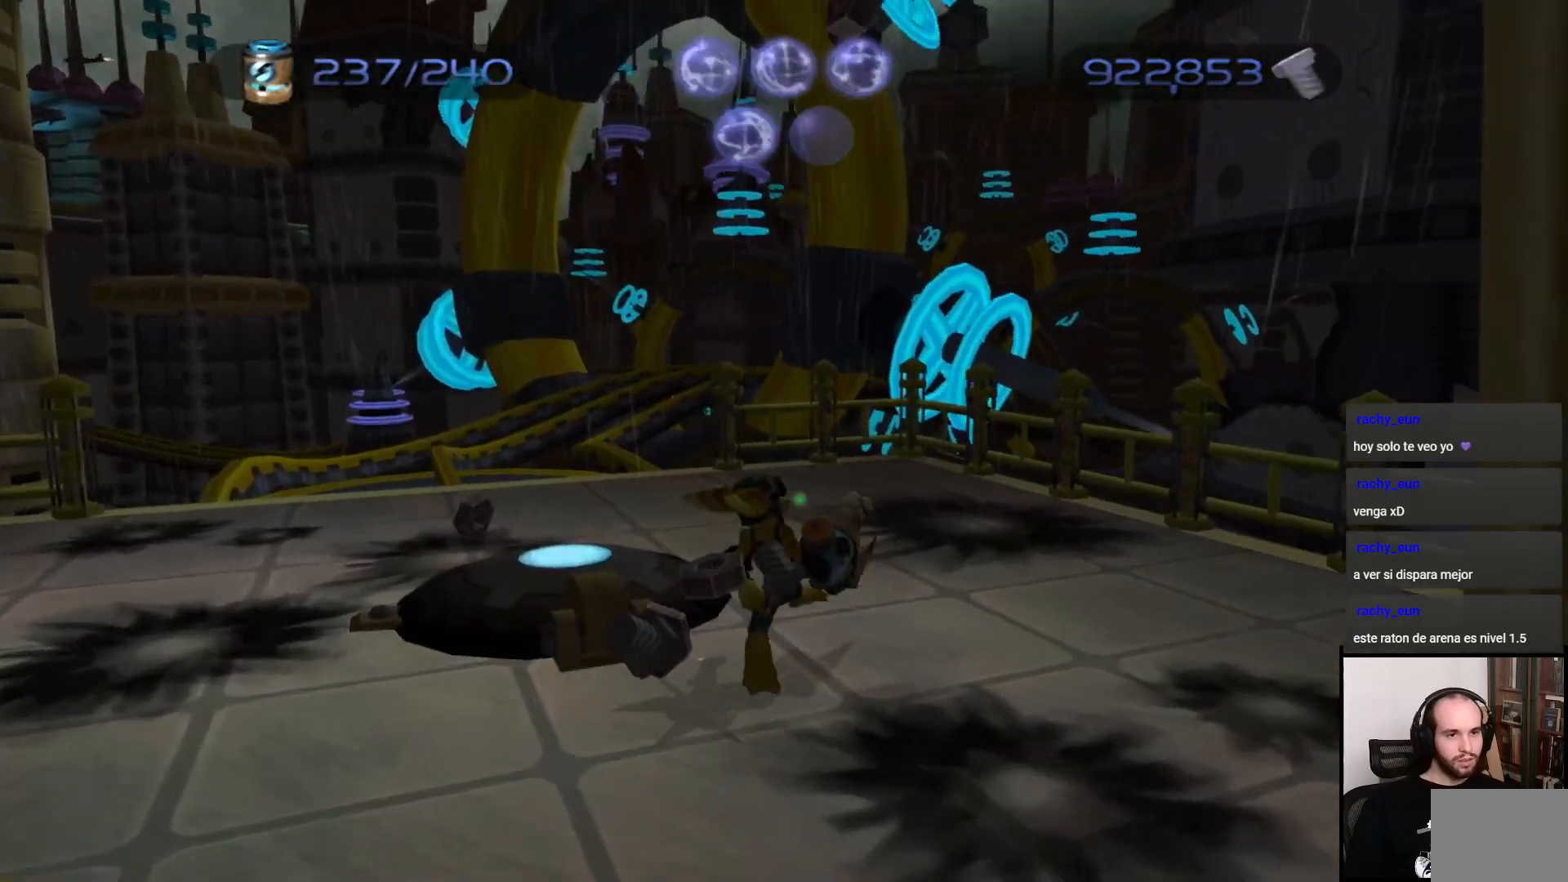
{"buttons": [], "left_stick": "up", "right_stick": "left", "events": [[100, "right_stick", "left"], [500, "left_stick", "up"]]}
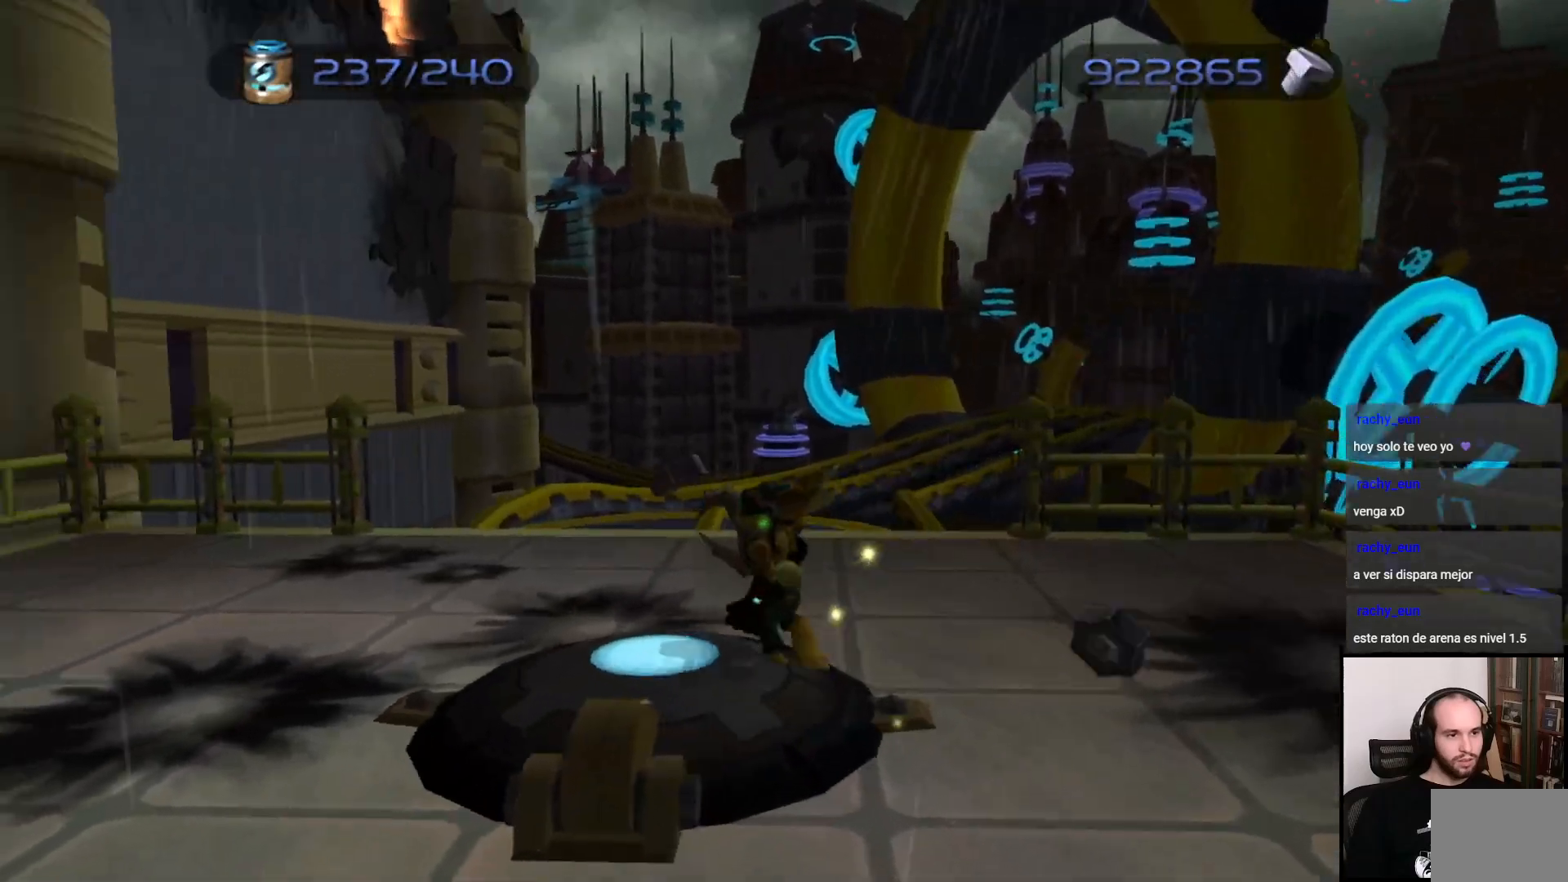
{"buttons": [], "left_stick": "down", "right_stick": "left", "events": [[100, "left_stick", "up-right"], [200, "left_stick", "right"], [433, "left_stick", "down"]]}
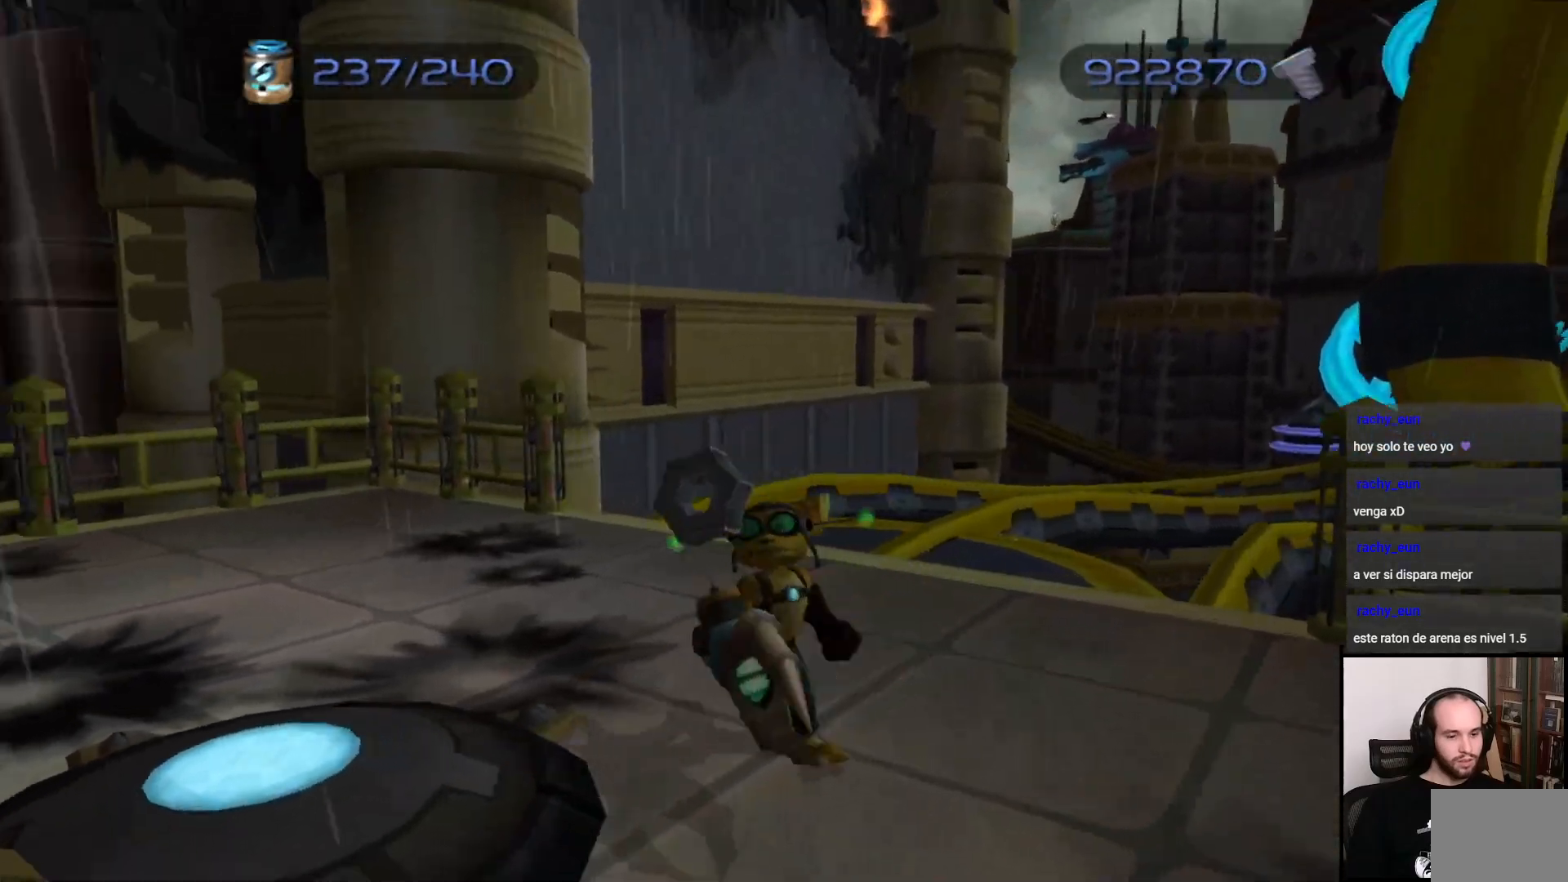
{"buttons": [], "left_stick": "up", "right_stick": "left", "events": [[200, "left_stick", "left"], [350, "left_stick", "up"]]}
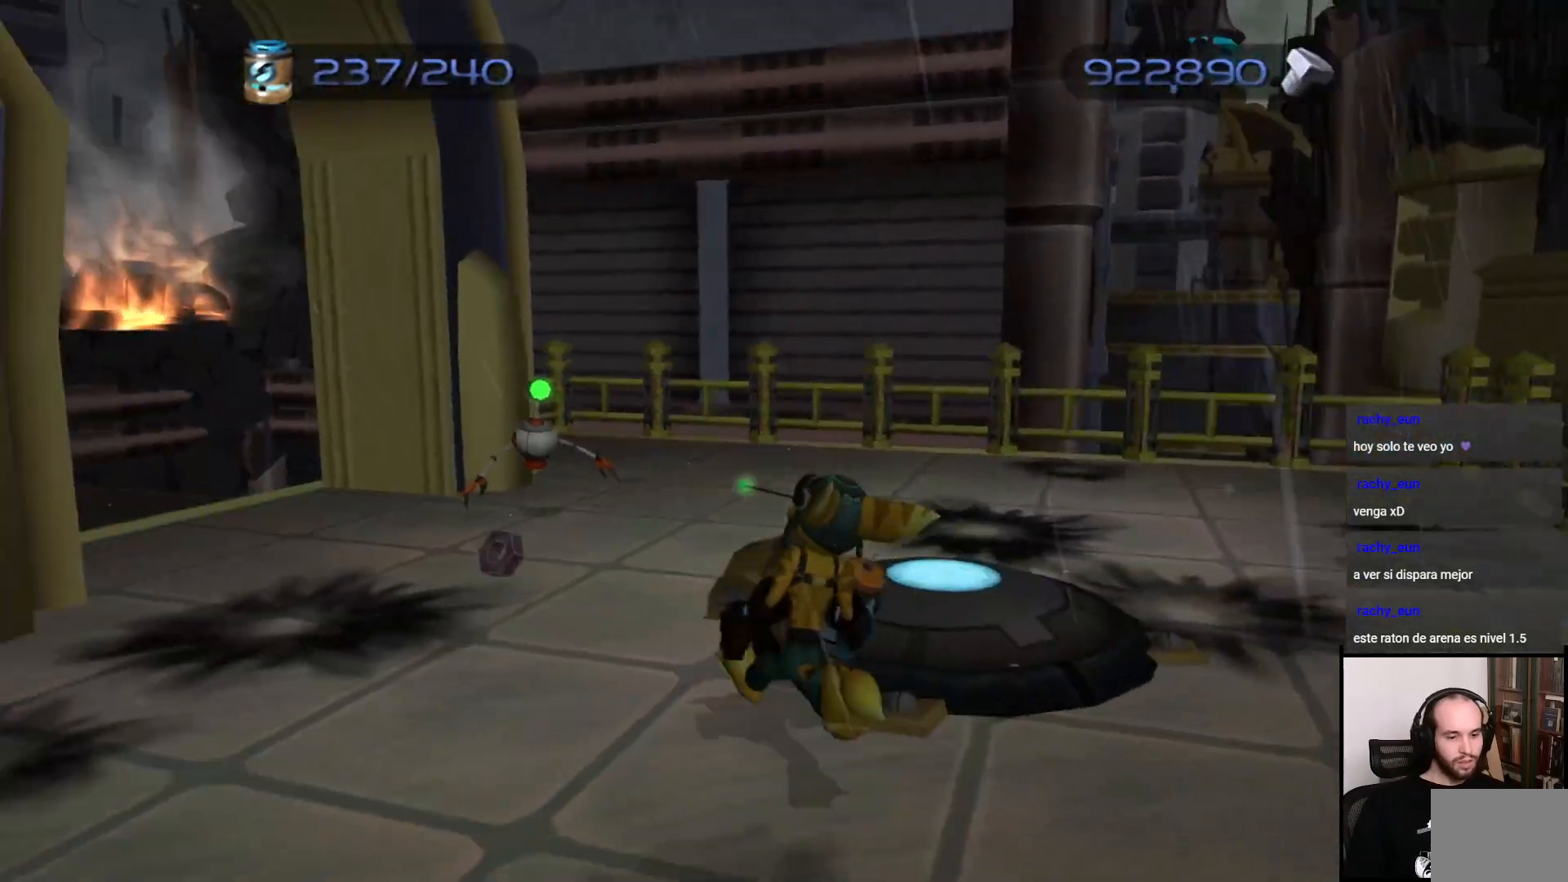
{"buttons": [], "left_stick": "down", "right_stick": "left", "events": [[50, "left_stick", "right"], [183, "left_stick", "down-right"], [450, "left_stick", "down"]]}
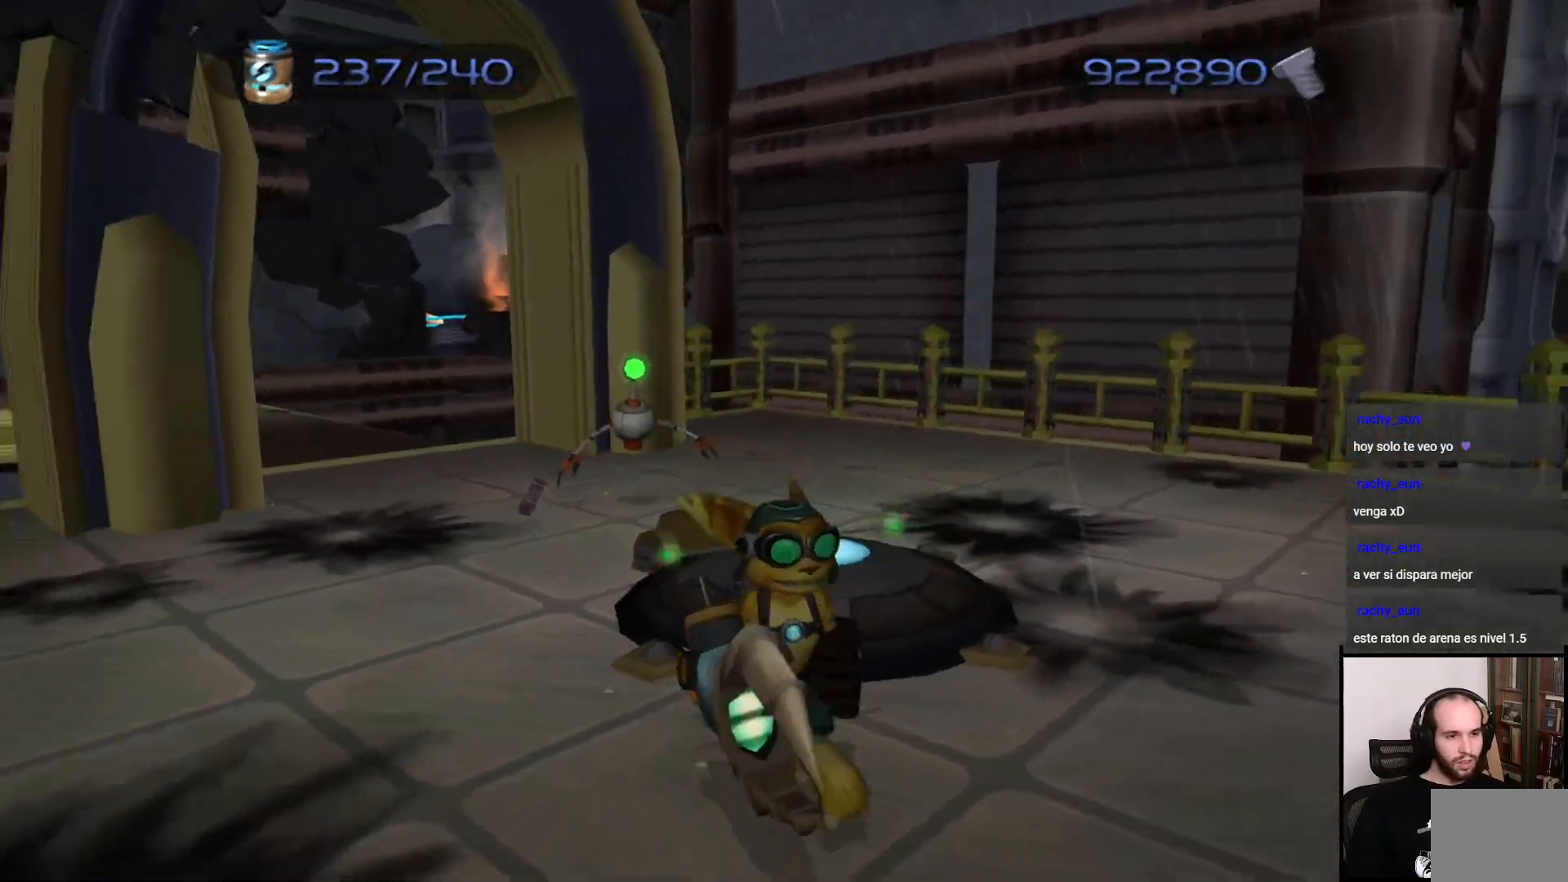
{"buttons": [], "left_stick": "up", "right_stick": "center", "events": [[167, "left_stick", "up-right"], [167, "right_stick", "center"], [283, "left_stick", "up"]]}
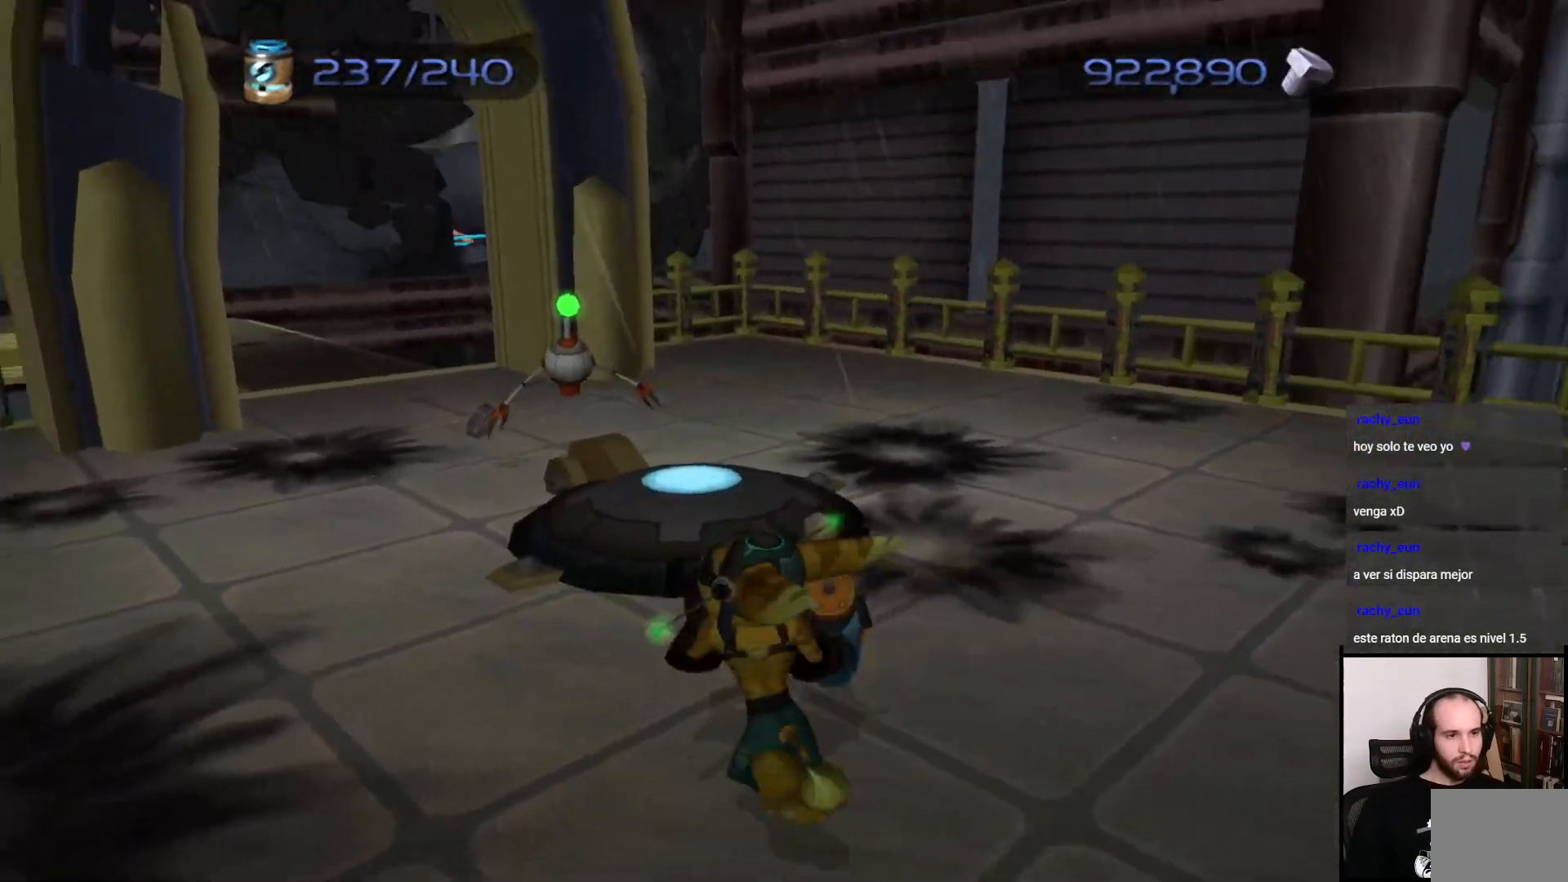
{"buttons": [], "left_stick": "up", "right_stick": "right", "events": [[50, "CIRCLE", "down"], [67, "left_stick", "up-left"], [167, "CIRCLE", "up"], [167, "left_stick", "up"], [383, "left_stick", "up-left"], [417, "right_stick", "right"], [500, "left_stick", "up"]]}
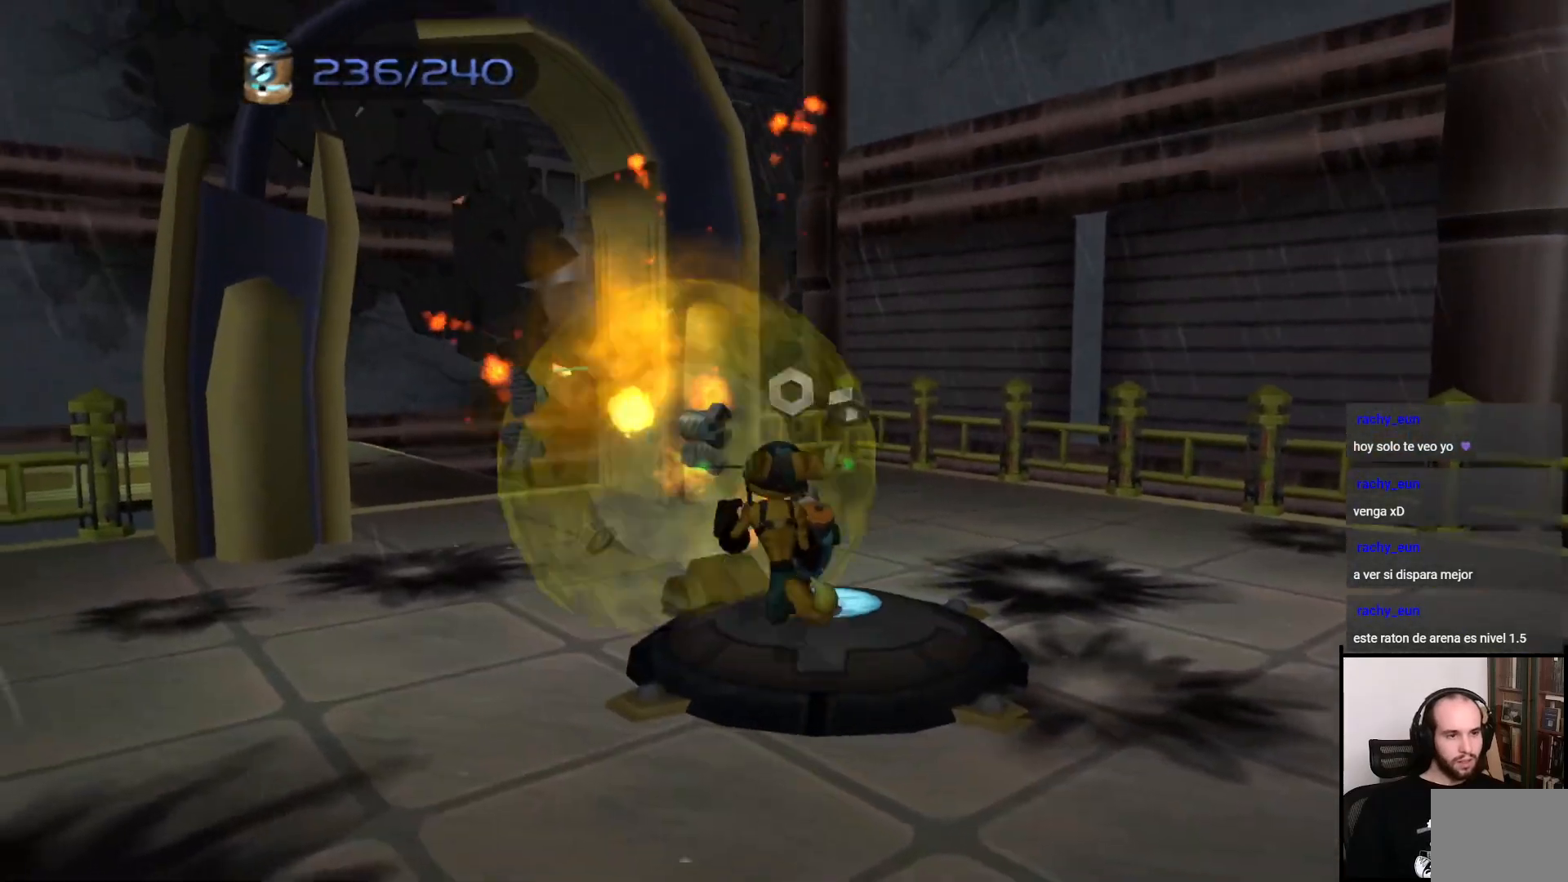
{"buttons": [], "left_stick": "up", "right_stick": "right", "events": [[167, "left_stick", "up-left"], [417, "left_stick", "up"]]}